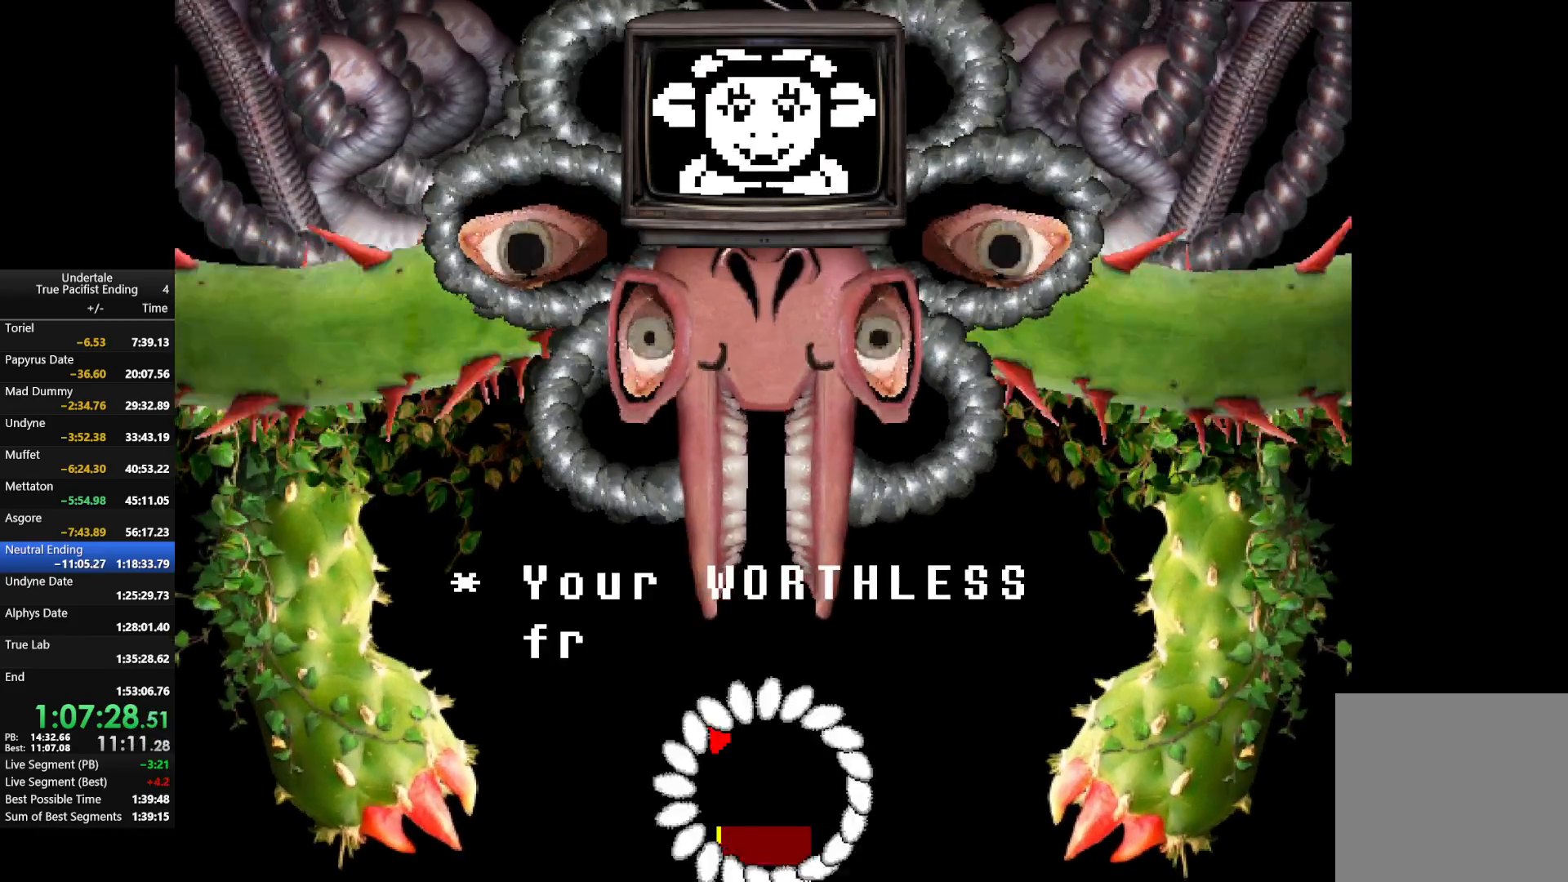
Gameplay with keyboard; each line is a JSON object with the keys held at the frame after it. "events" lists presses ("down") and releases ("up") of "c", "down", "left", "return", "right", "shift", "up", "x" and "z" between this image and that frame as [ms after this image, input, new state], when the widget could be followed in between. No other keys are recorded. Mouse input is not recorded.
{"keys": ["return", "z"], "events": [[100, "return", "down"], [100, "z", "down"], [167, "return", "up"], [200, "z", "up"], [300, "return", "down"], [300, "z", "down"], [333, "return", "up"], [367, "z", "up"], [433, "return", "down"], [467, "z", "down"]]}
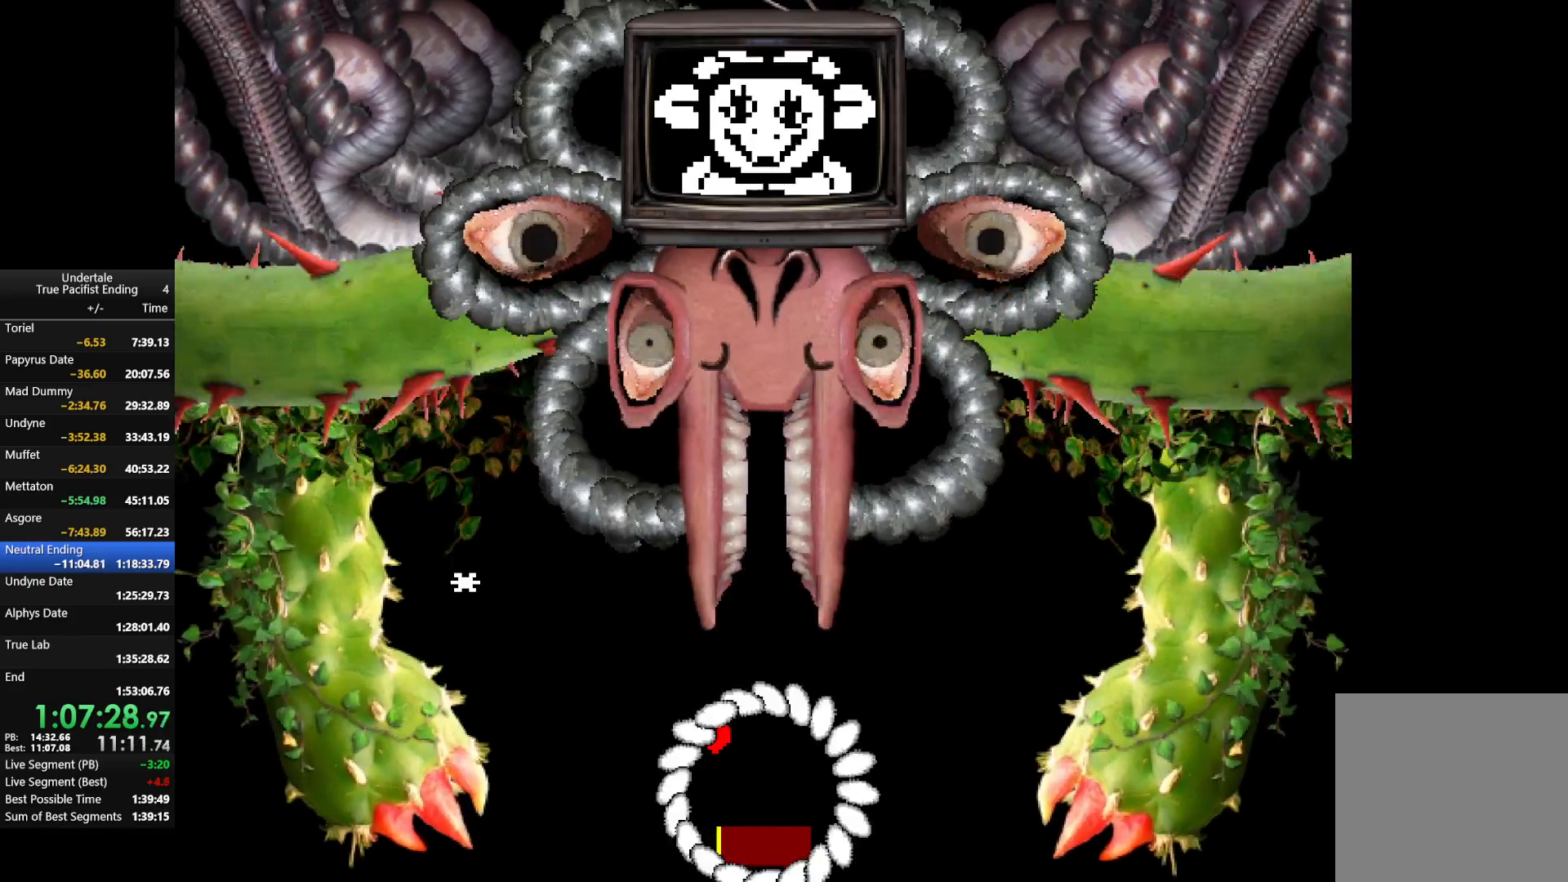
{"keys": [], "events": [[33, "return", "up"], [67, "z", "up"], [100, "return", "down"], [167, "return", "up"], [167, "z", "down"], [200, "z", "up"], [267, "return", "down"], [300, "return", "up"], [300, "z", "down"], [400, "z", "up"], [433, "return", "down"], [500, "return", "up"]]}
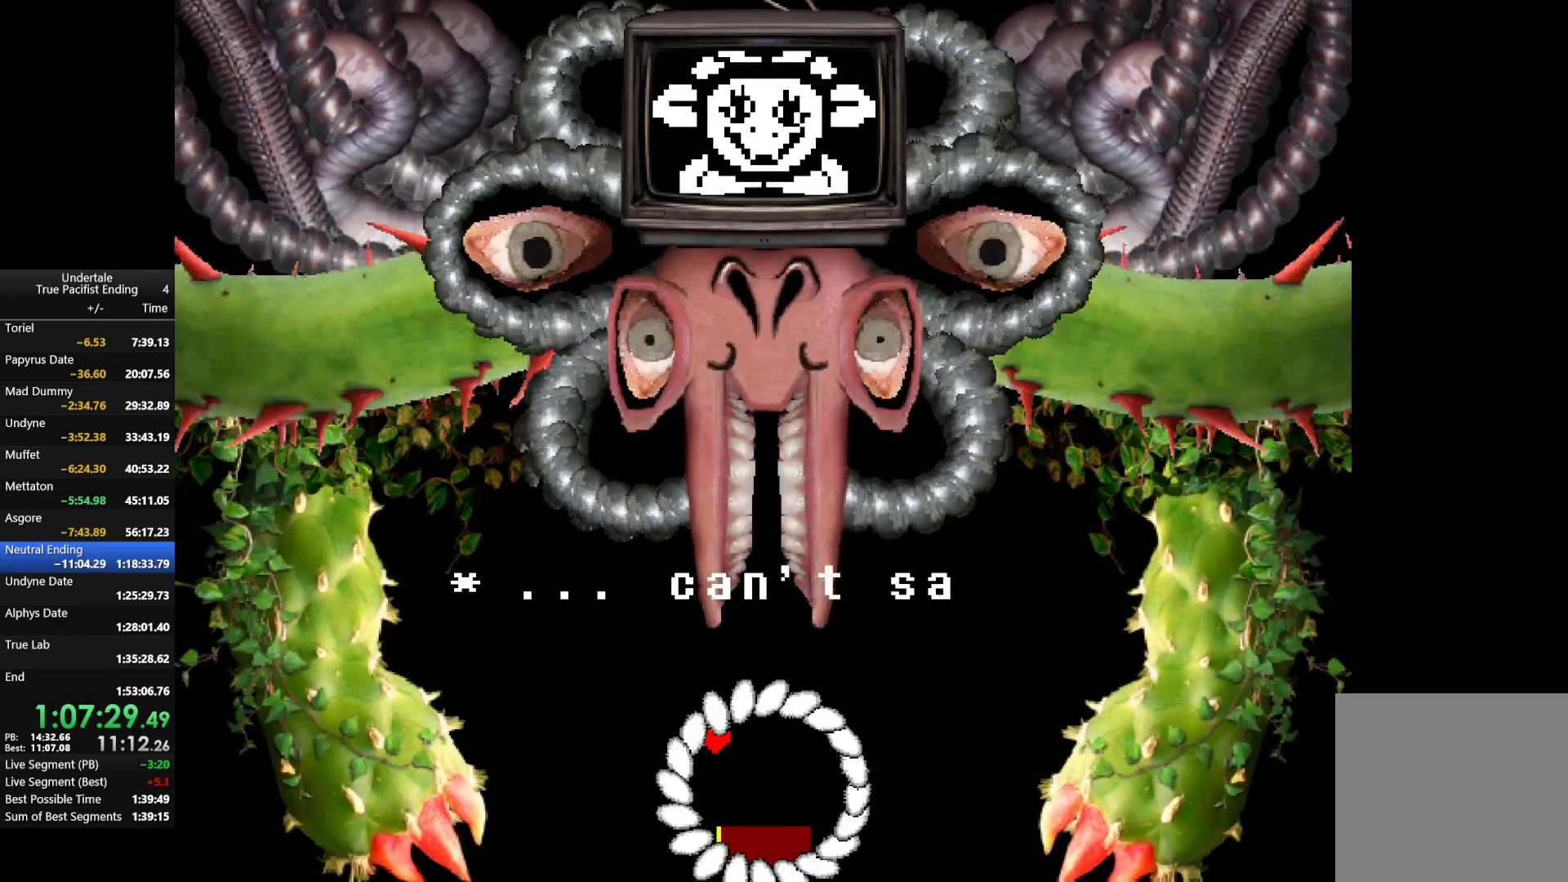
{"keys": ["return"], "events": [[33, "z", "down"], [100, "z", "up"], [200, "return", "down"], [200, "z", "down"], [233, "return", "up"], [267, "z", "up"], [333, "return", "down"], [367, "return", "up"], [367, "z", "down"], [467, "z", "up"], [500, "return", "down"]]}
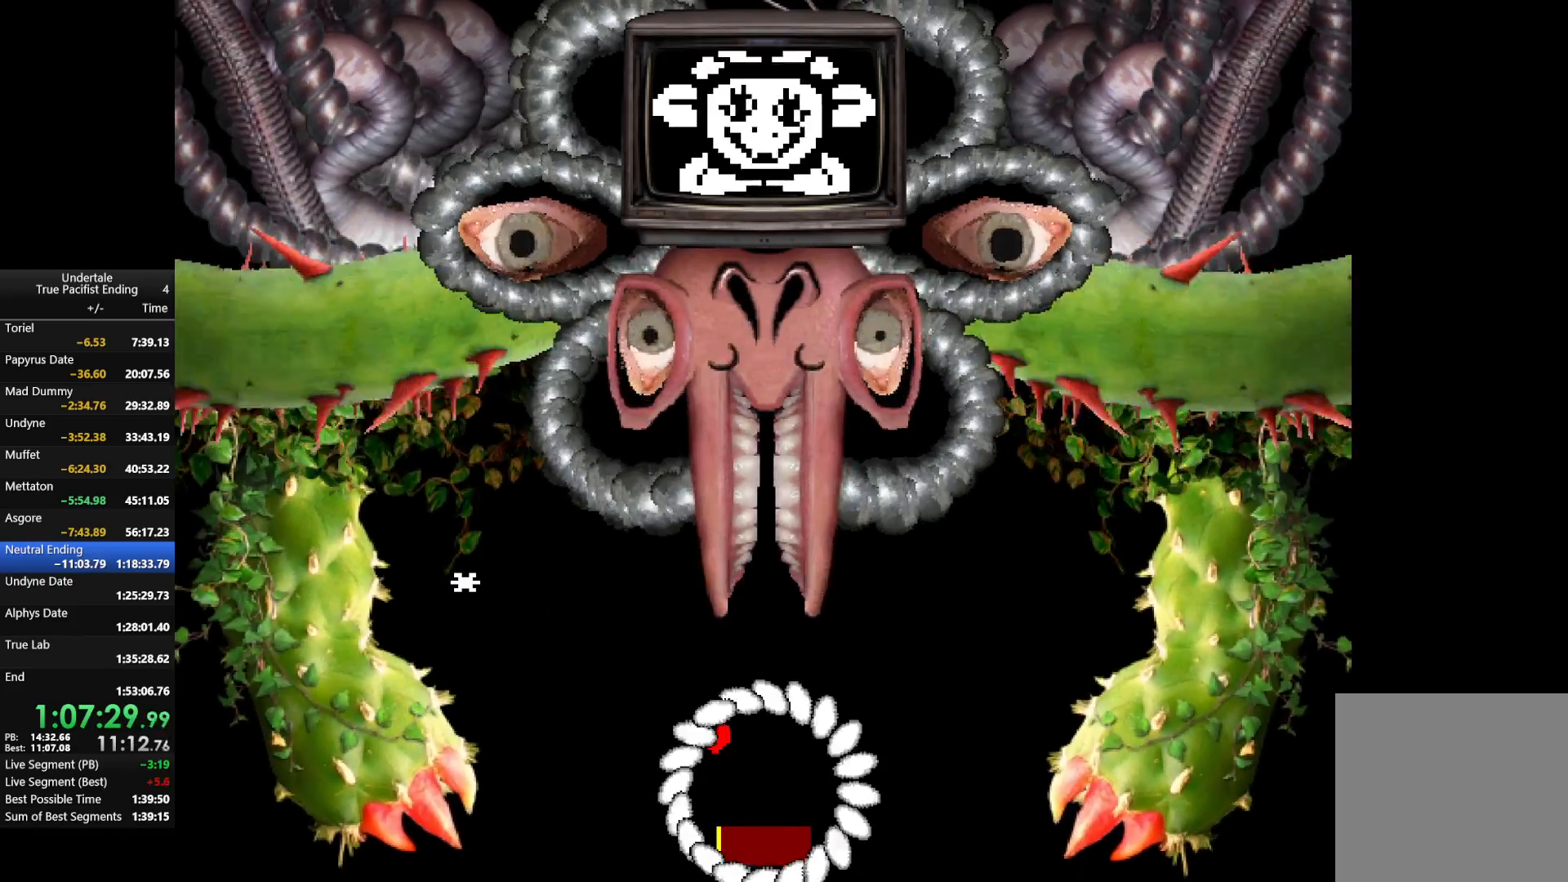
{"keys": ["return", "z"], "events": [[67, "return", "up"], [67, "z", "down"], [167, "return", "down"], [167, "z", "up"], [200, "return", "up"], [233, "z", "down"], [300, "return", "down"], [333, "return", "up"], [400, "z", "up"], [467, "return", "down"], [467, "z", "down"]]}
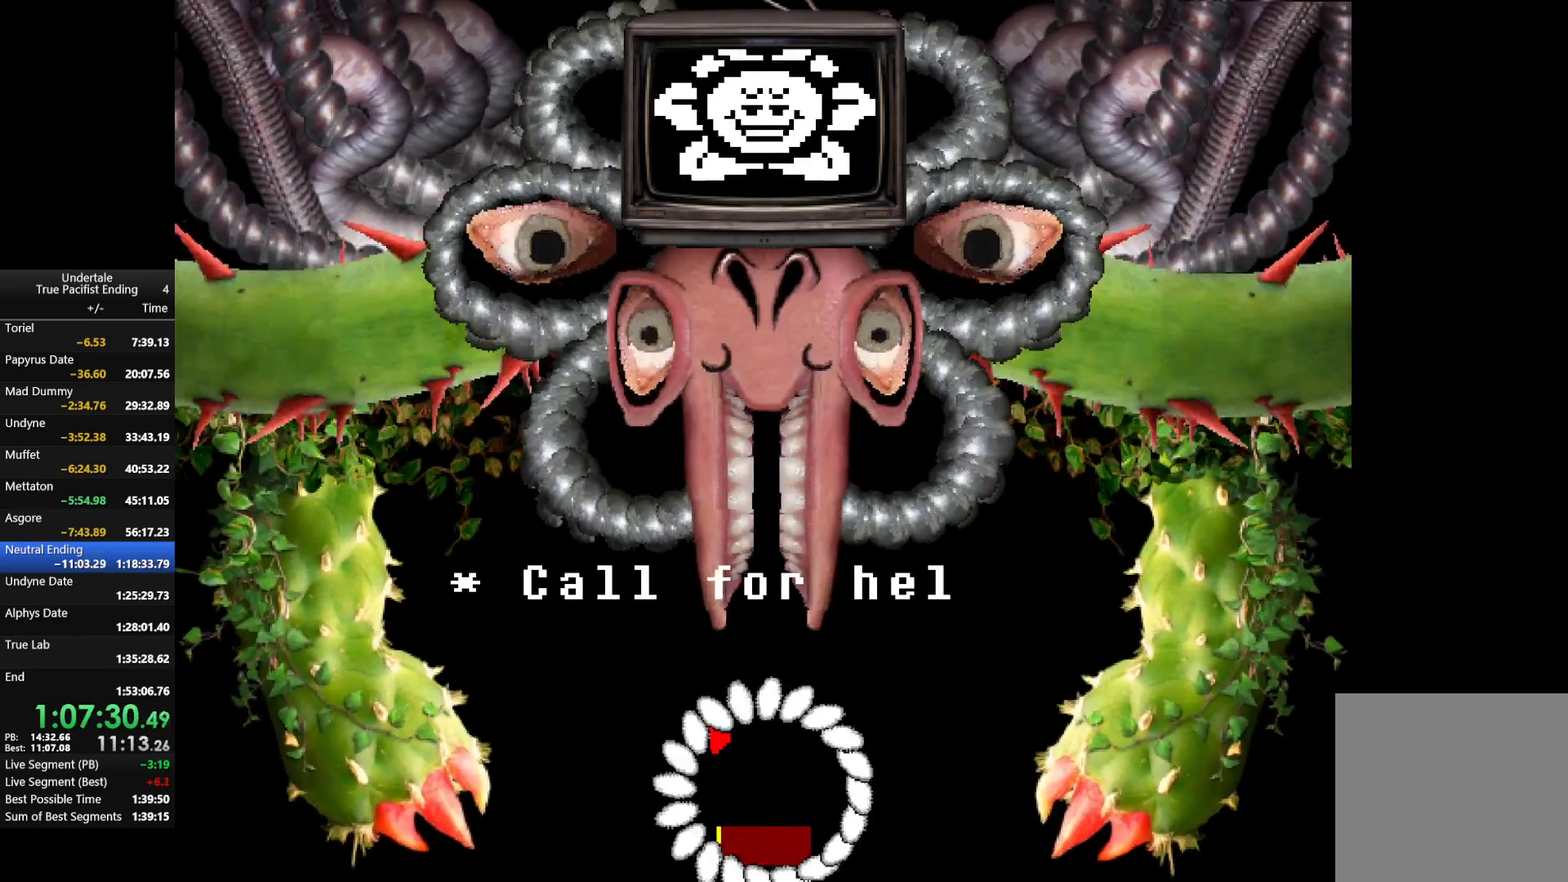
{"keys": [], "events": [[67, "return", "up"], [67, "z", "up"], [167, "return", "down"], [167, "z", "down"], [267, "return", "up"], [267, "z", "up"], [367, "return", "down"], [367, "z", "down"], [400, "return", "up"], [433, "z", "up"]]}
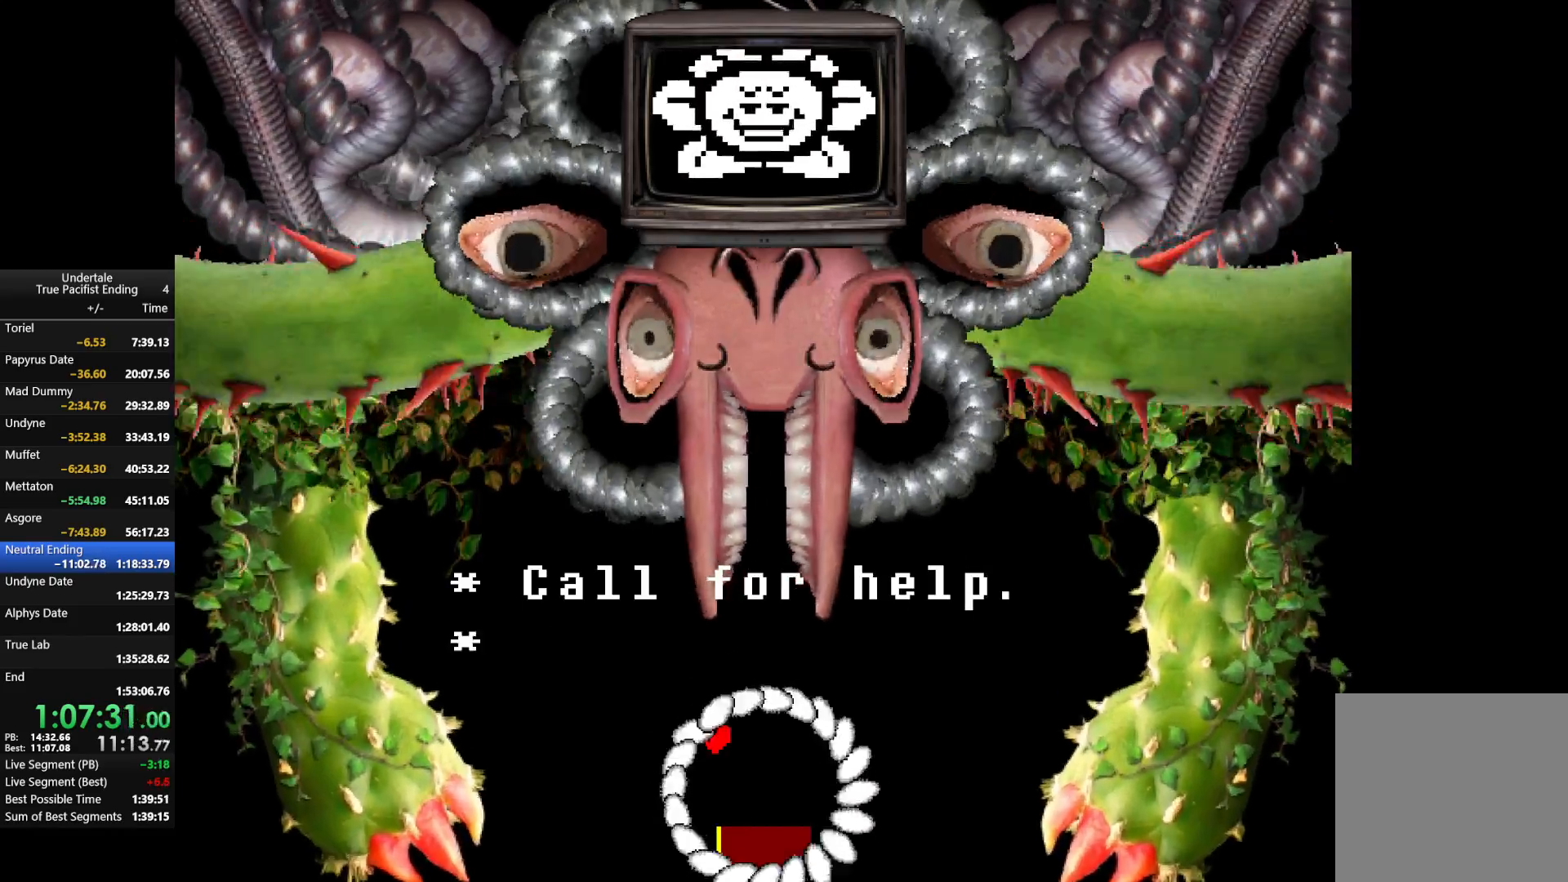
{"keys": ["z"], "events": [[33, "return", "down"], [67, "return", "up"], [67, "z", "down"], [167, "return", "down"], [167, "z", "up"], [267, "return", "up"], [267, "z", "down"], [333, "z", "up"], [367, "return", "down"], [433, "return", "up"], [467, "z", "down"]]}
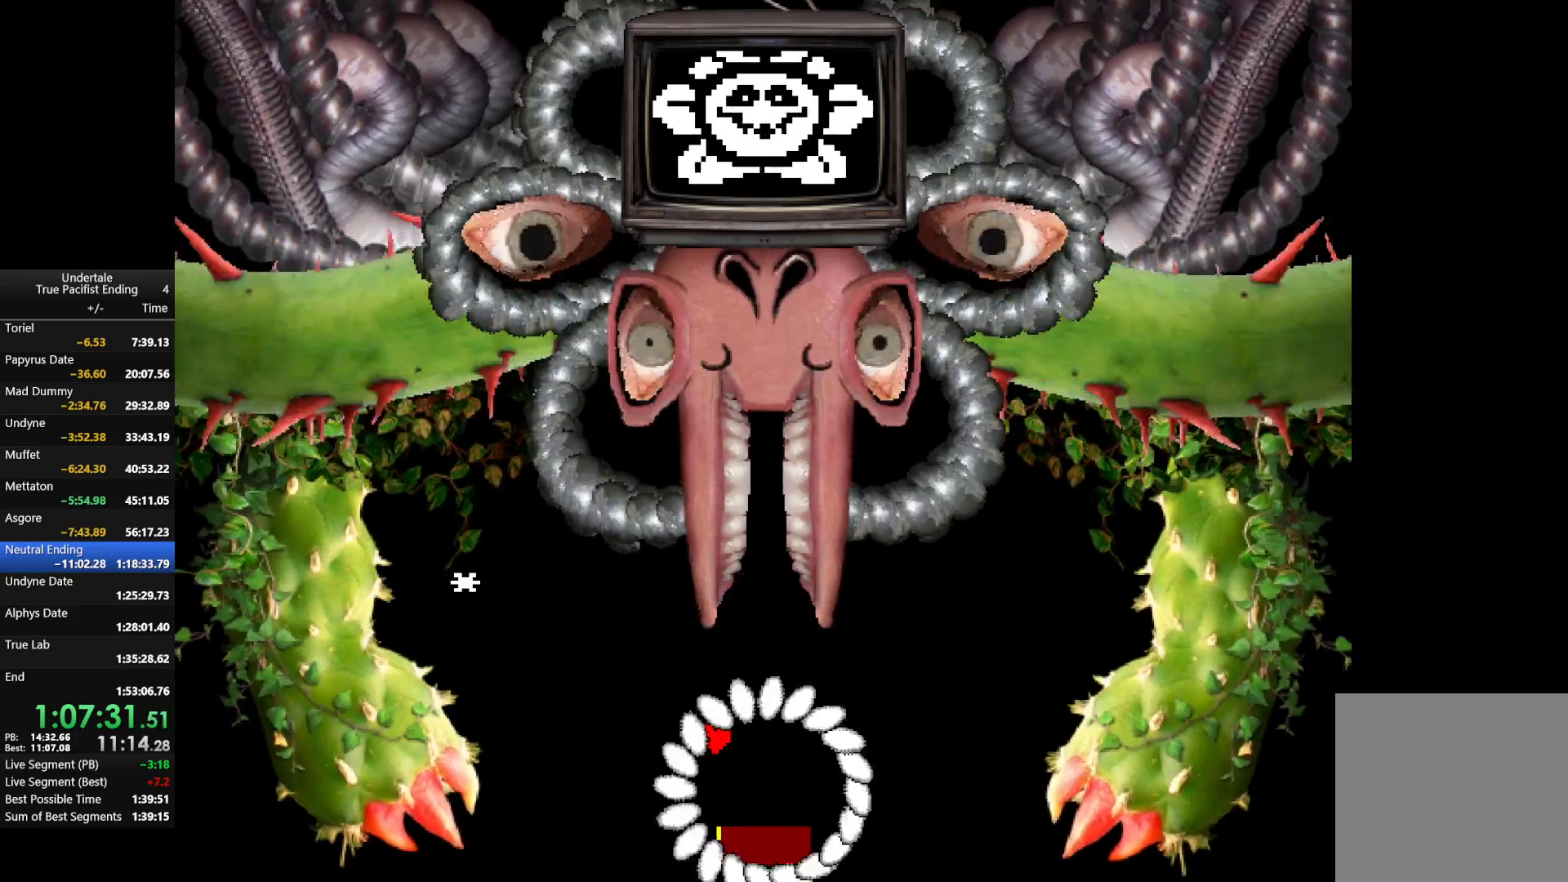
{"keys": [], "events": [[67, "return", "down"], [67, "z", "up"], [100, "return", "up"], [167, "z", "down"], [233, "return", "down"], [233, "z", "up"], [300, "return", "up"], [333, "z", "down"], [433, "return", "down"], [467, "return", "up"], [467, "z", "up"]]}
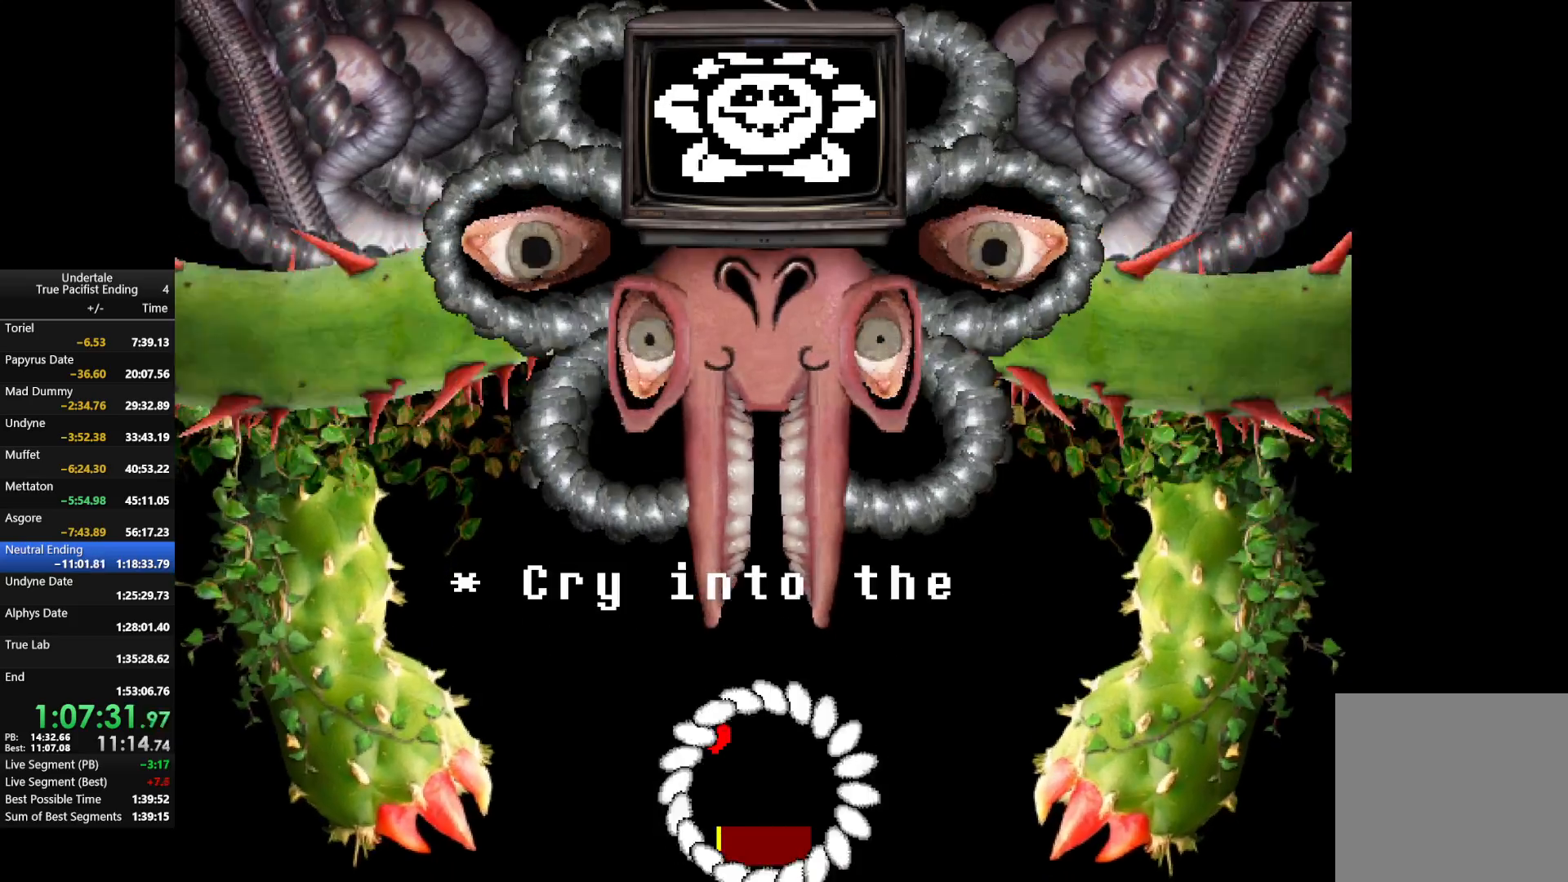
{"keys": ["z"], "events": [[67, "return", "down"], [67, "z", "down"], [133, "return", "up"], [167, "z", "up"], [267, "return", "down"], [267, "z", "down"], [300, "return", "up"], [367, "z", "up"], [400, "return", "down"], [500, "return", "up"], [500, "z", "down"]]}
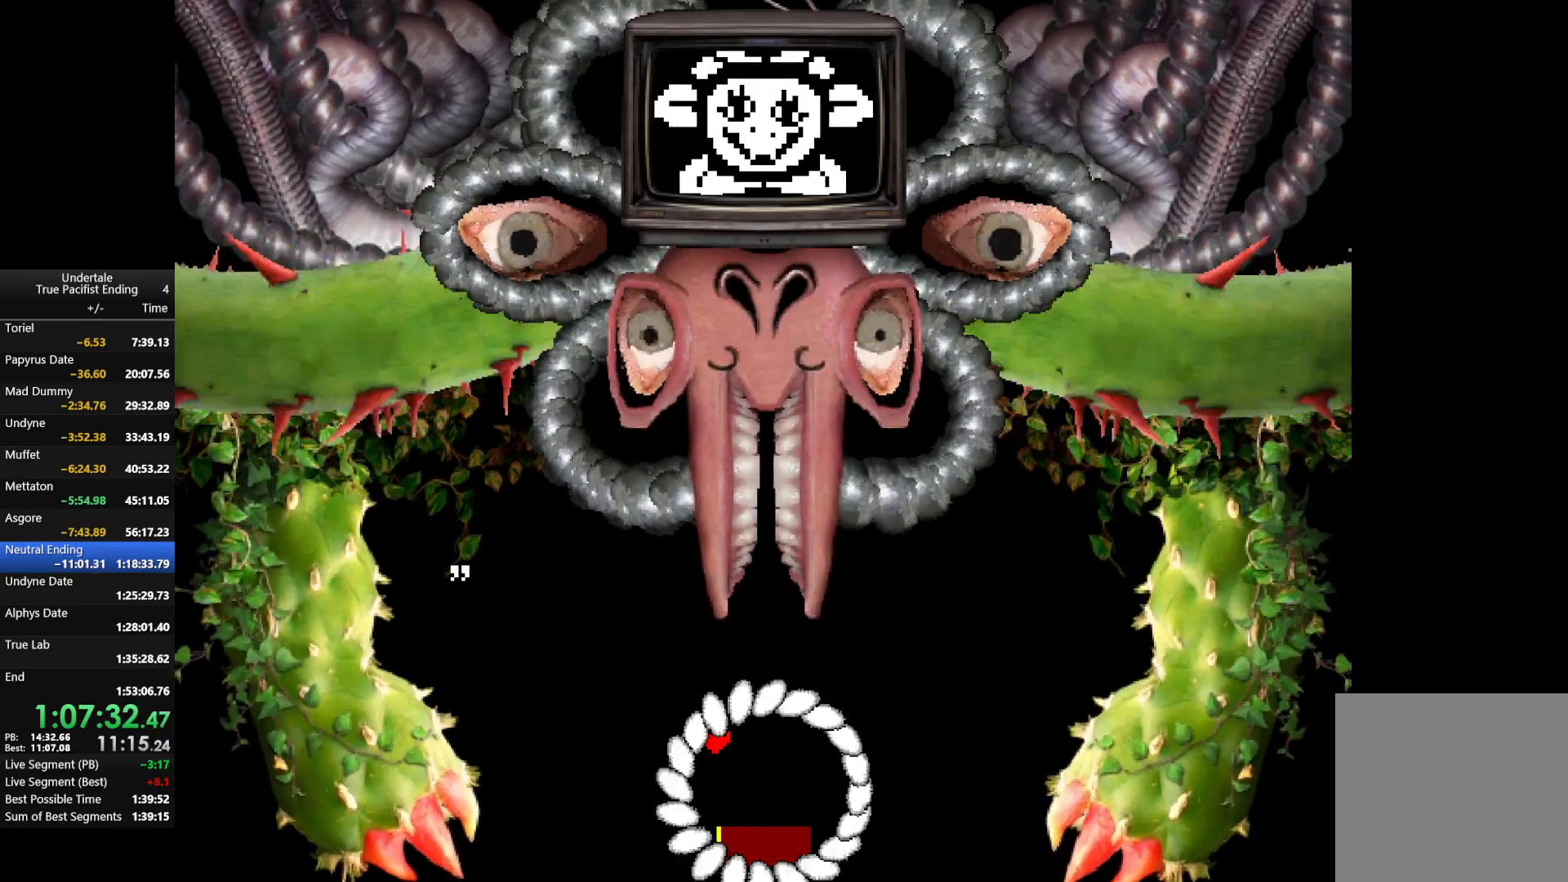
{"keys": [], "events": [[67, "return", "down"], [67, "z", "up"], [133, "return", "up"], [167, "z", "down"], [233, "return", "down"], [267, "return", "up"], [267, "z", "up"], [367, "return", "down"], [367, "z", "down"], [467, "return", "up"], [467, "z", "up"]]}
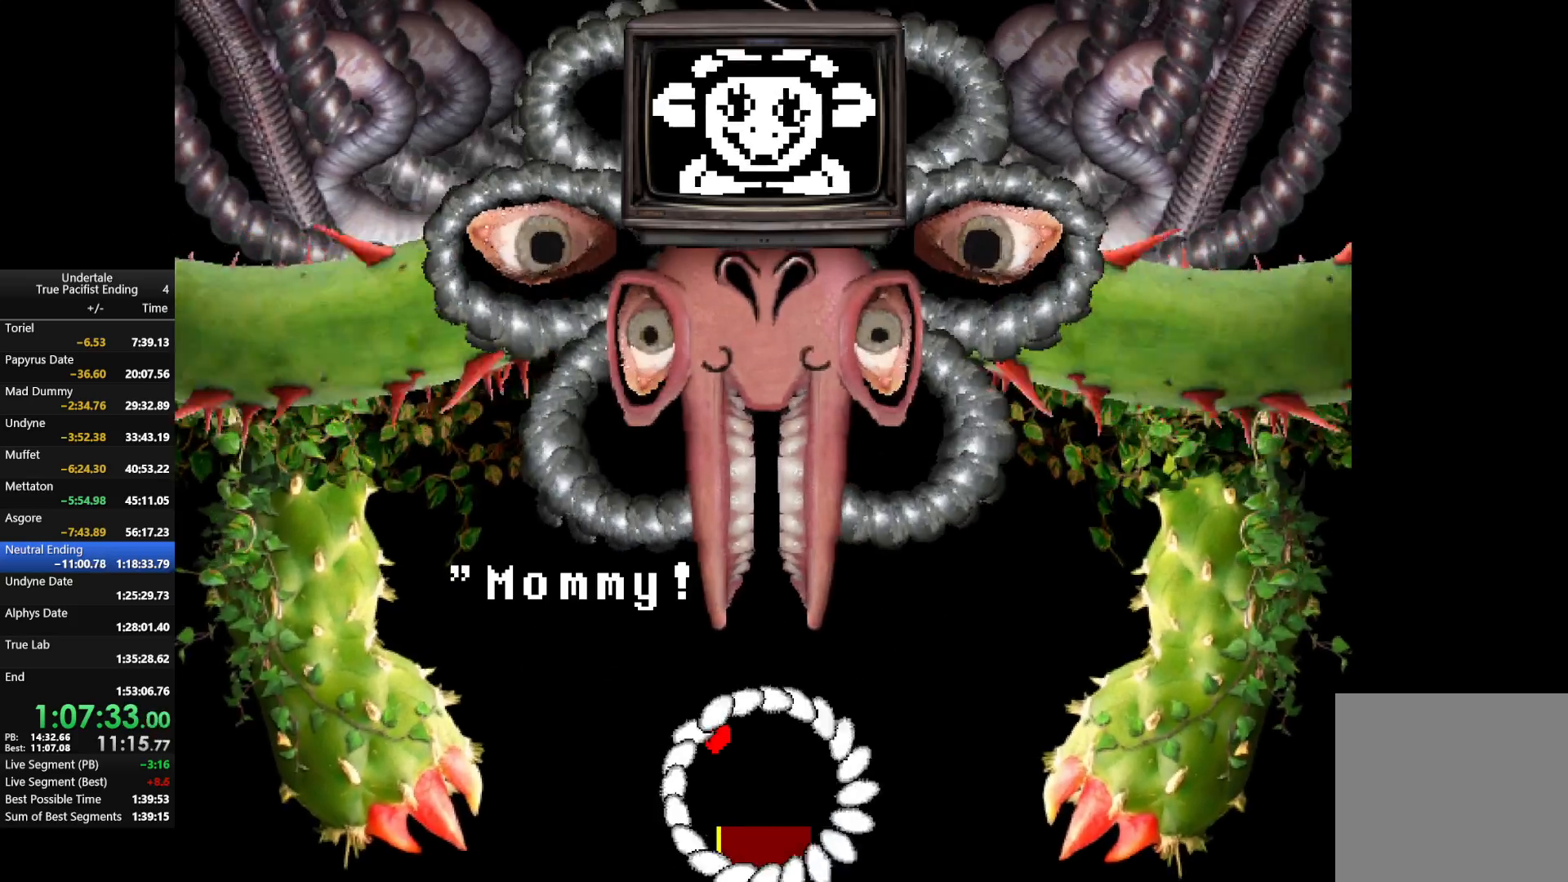
{"keys": ["return", "z"], "events": [[67, "return", "down"], [67, "z", "down"], [133, "return", "up"], [133, "z", "up"], [233, "return", "down"], [233, "z", "down"], [300, "return", "up"], [333, "z", "up"], [400, "return", "down"], [433, "z", "down"]]}
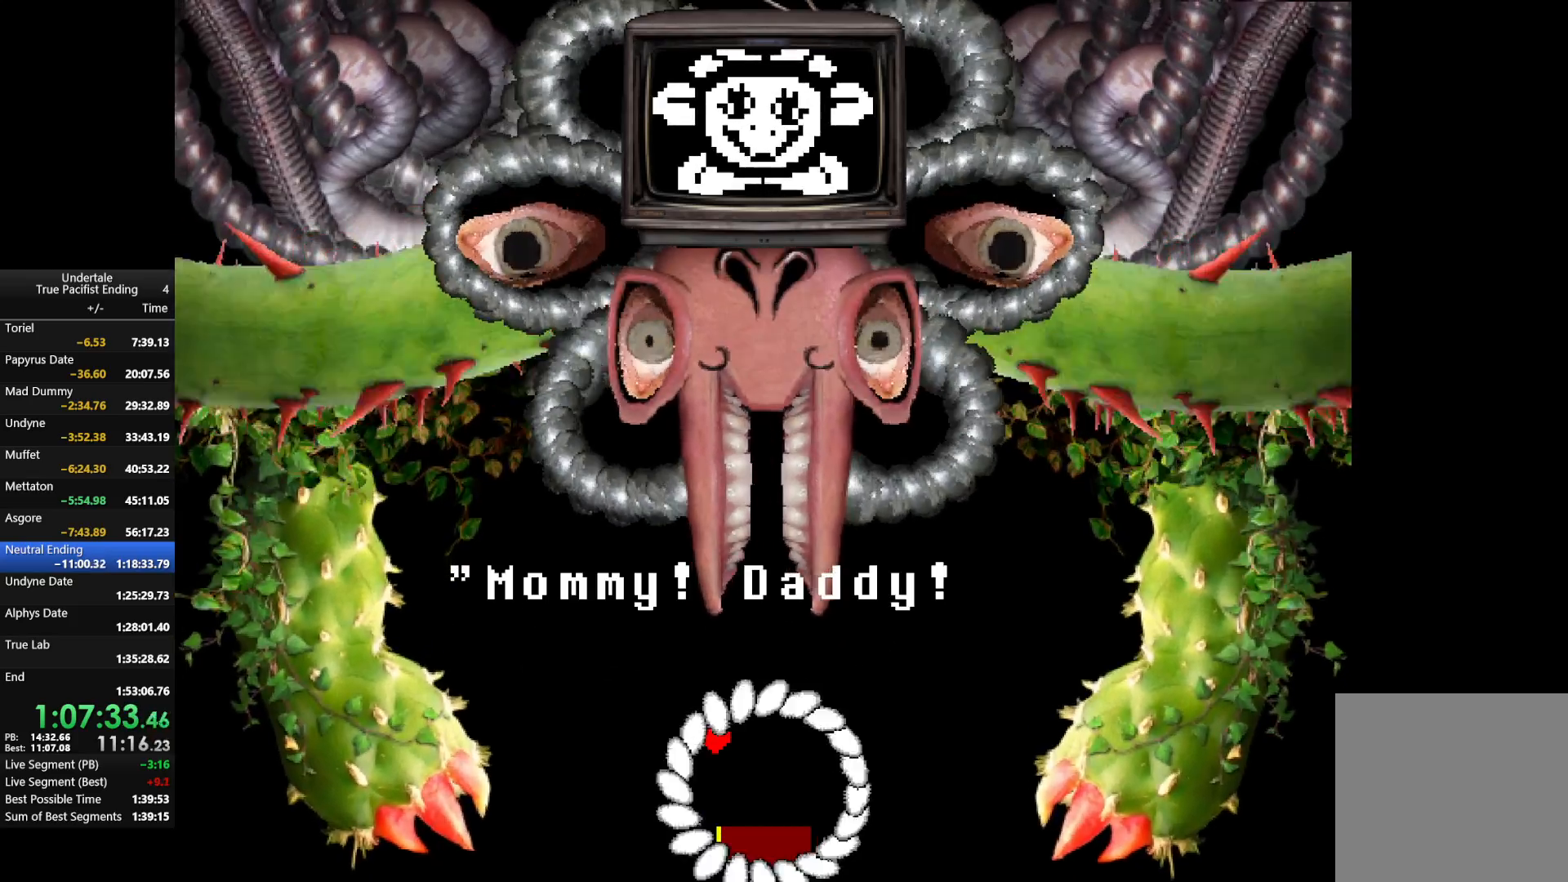
{"keys": ["return"], "events": [[33, "return", "up"], [67, "z", "up"], [100, "return", "down"], [167, "return", "up"], [167, "z", "down"], [233, "z", "up"], [300, "return", "down"], [367, "return", "up"], [367, "z", "down"], [433, "z", "up"], [500, "return", "down"]]}
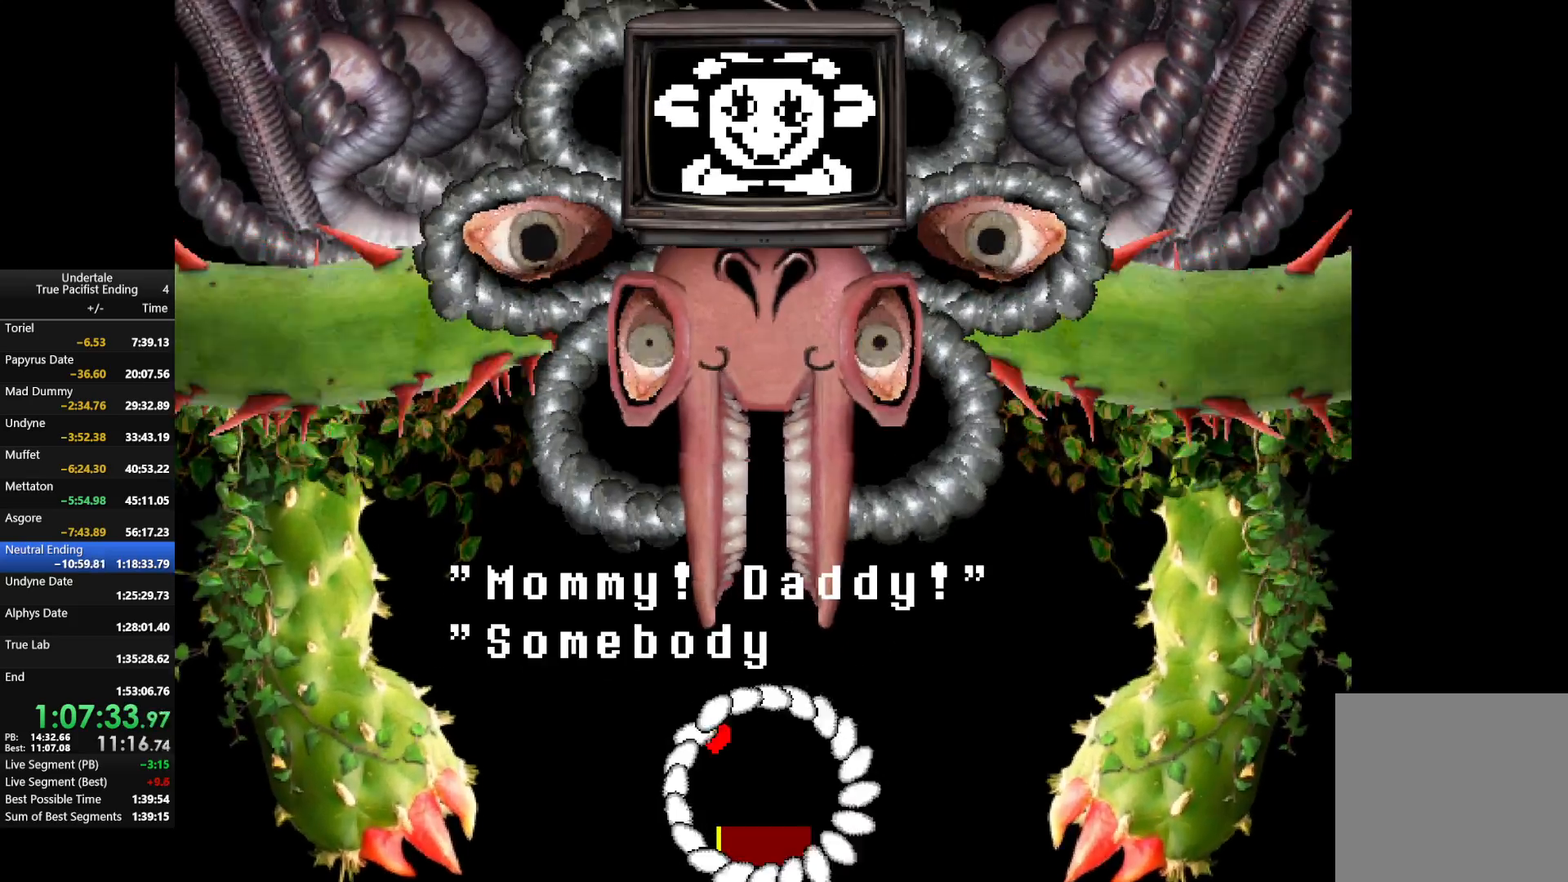
{"keys": ["z"], "events": [[33, "return", "up"], [33, "z", "down"], [133, "return", "down"], [133, "z", "up"], [233, "return", "up"], [233, "z", "down"], [333, "return", "down"], [333, "z", "up"], [367, "return", "up"], [467, "z", "down"]]}
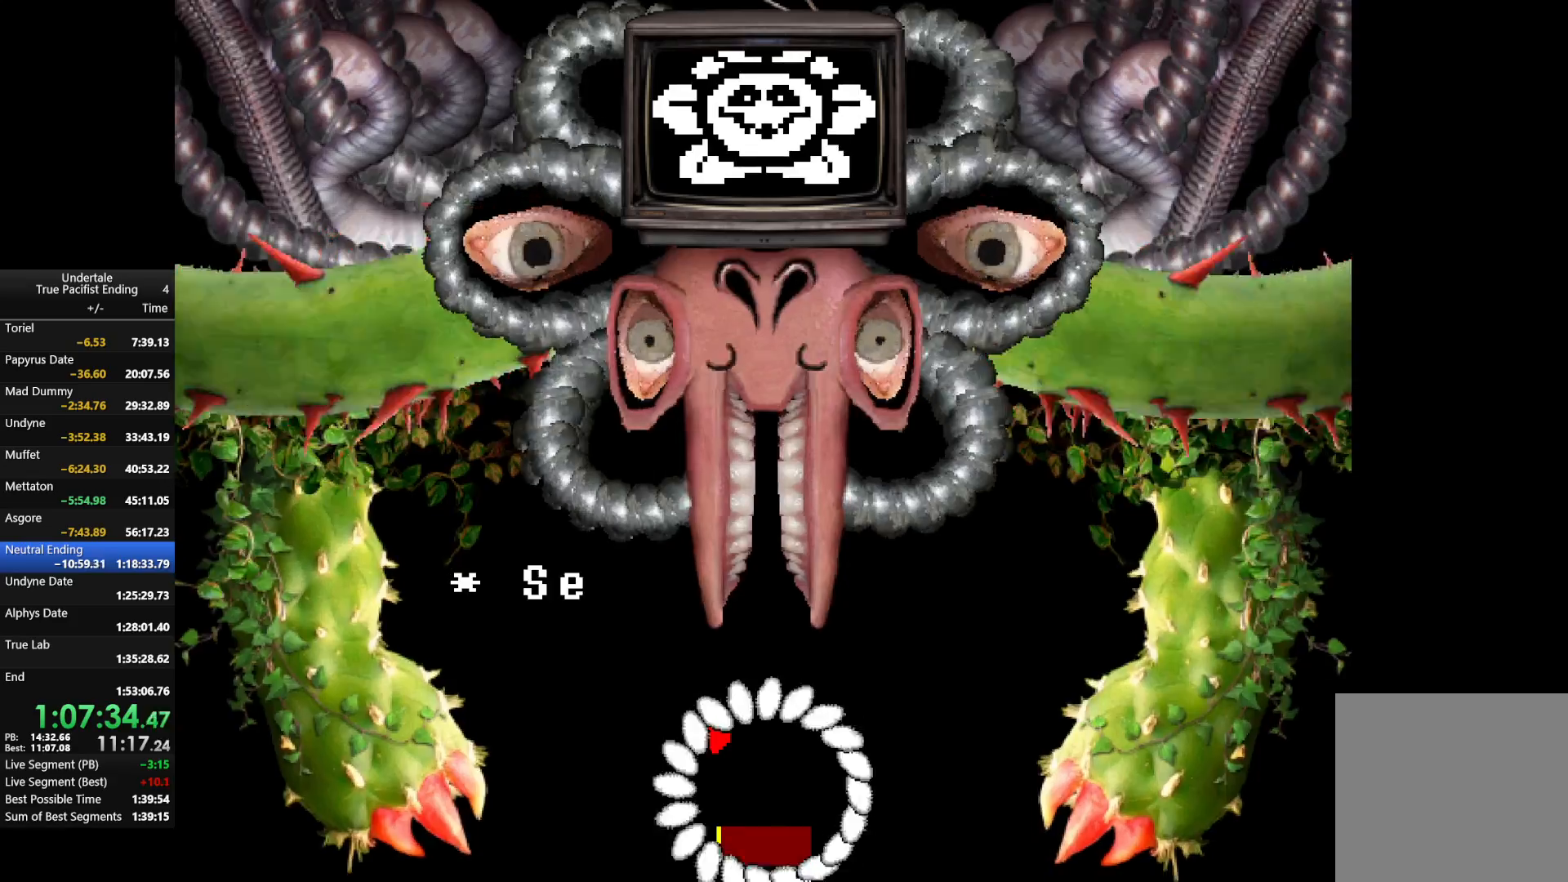
{"keys": [], "events": [[67, "return", "down"], [67, "z", "up"], [100, "return", "up"], [200, "return", "down"], [200, "z", "down"], [233, "return", "up"], [300, "z", "up"], [367, "return", "down"], [367, "z", "down"], [433, "return", "up"], [467, "z", "up"]]}
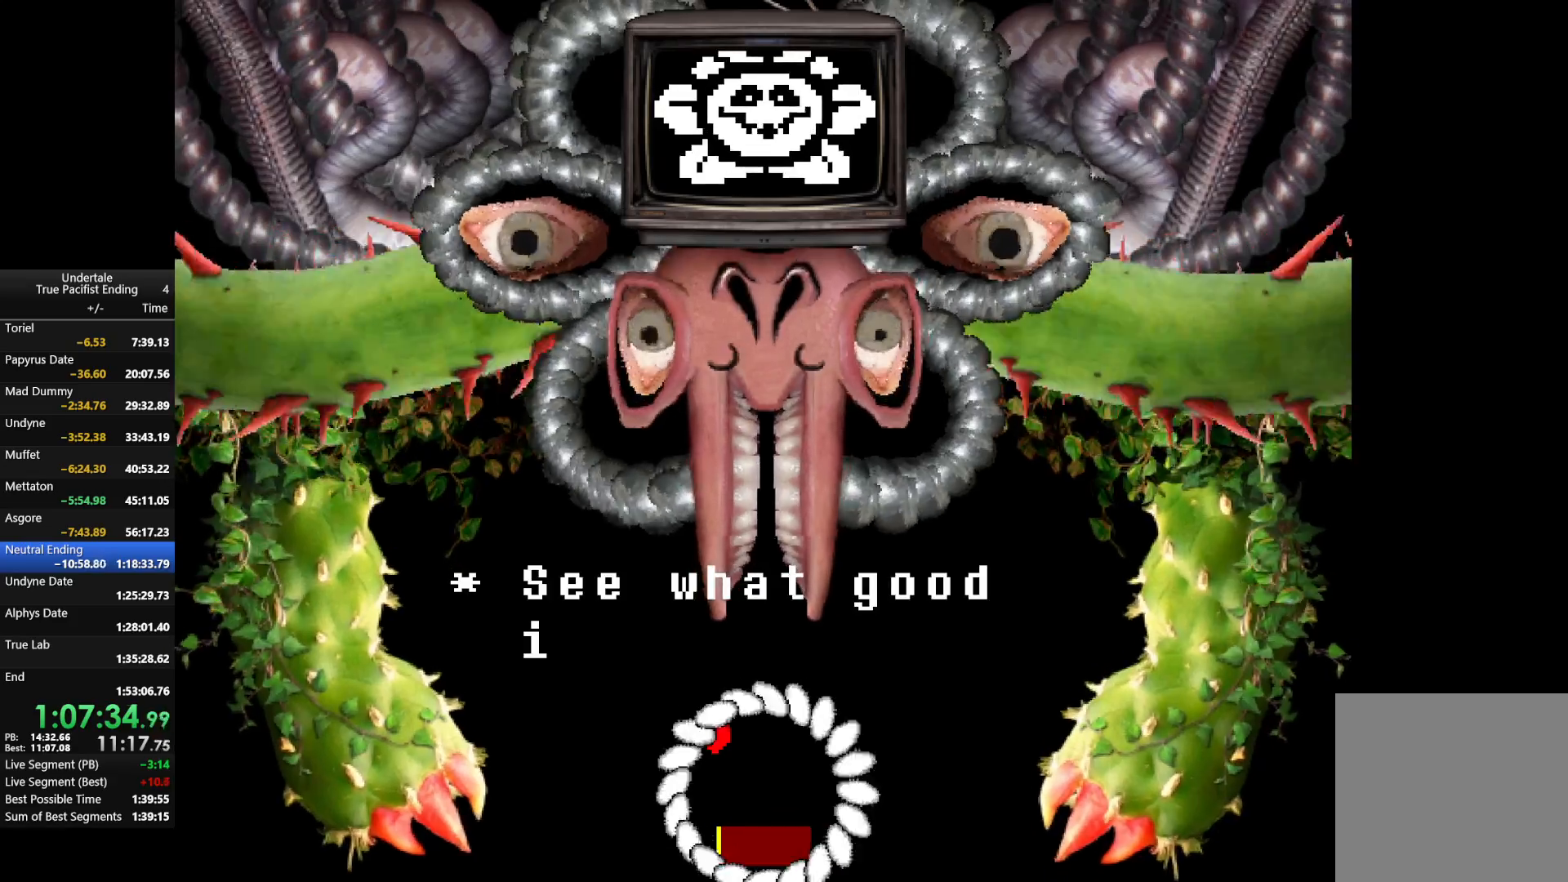
{"keys": ["z"], "events": [[33, "return", "down"], [67, "return", "up"], [67, "z", "down"], [167, "z", "up"], [200, "return", "down"], [300, "return", "up"], [300, "z", "down"], [367, "z", "up"], [400, "return", "down"], [500, "return", "up"], [500, "z", "down"]]}
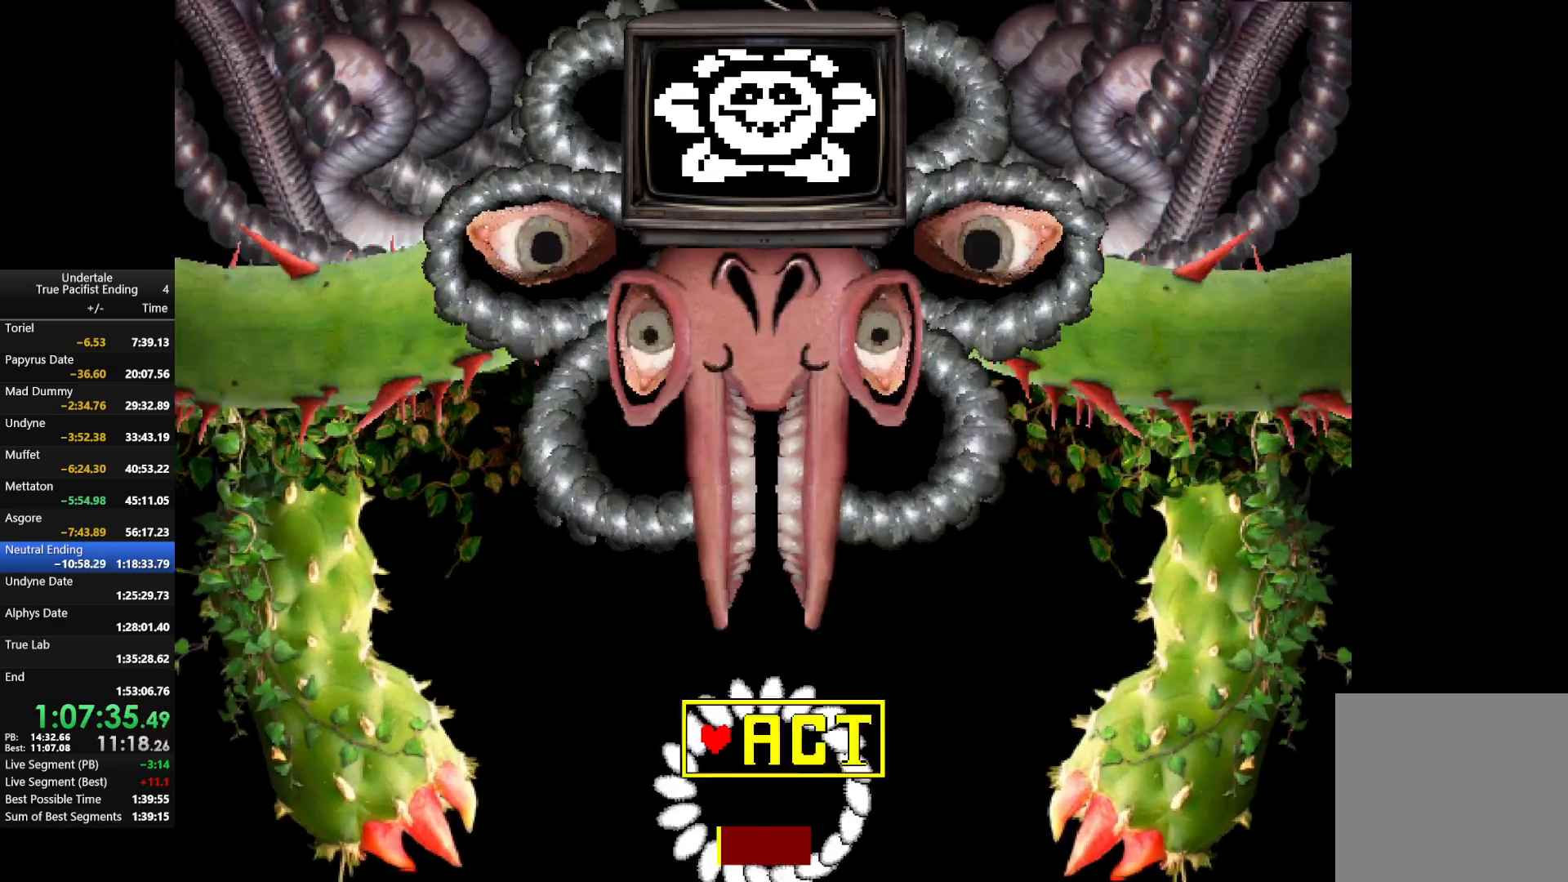
{"keys": [], "events": [[33, "return", "down"], [67, "return", "up"], [67, "z", "up"], [167, "return", "down"], [167, "z", "down"], [233, "return", "up"], [267, "z", "up"], [333, "return", "down"], [367, "return", "up"], [367, "z", "down"], [400, "return", "down"], [467, "return", "up"], [467, "z", "up"]]}
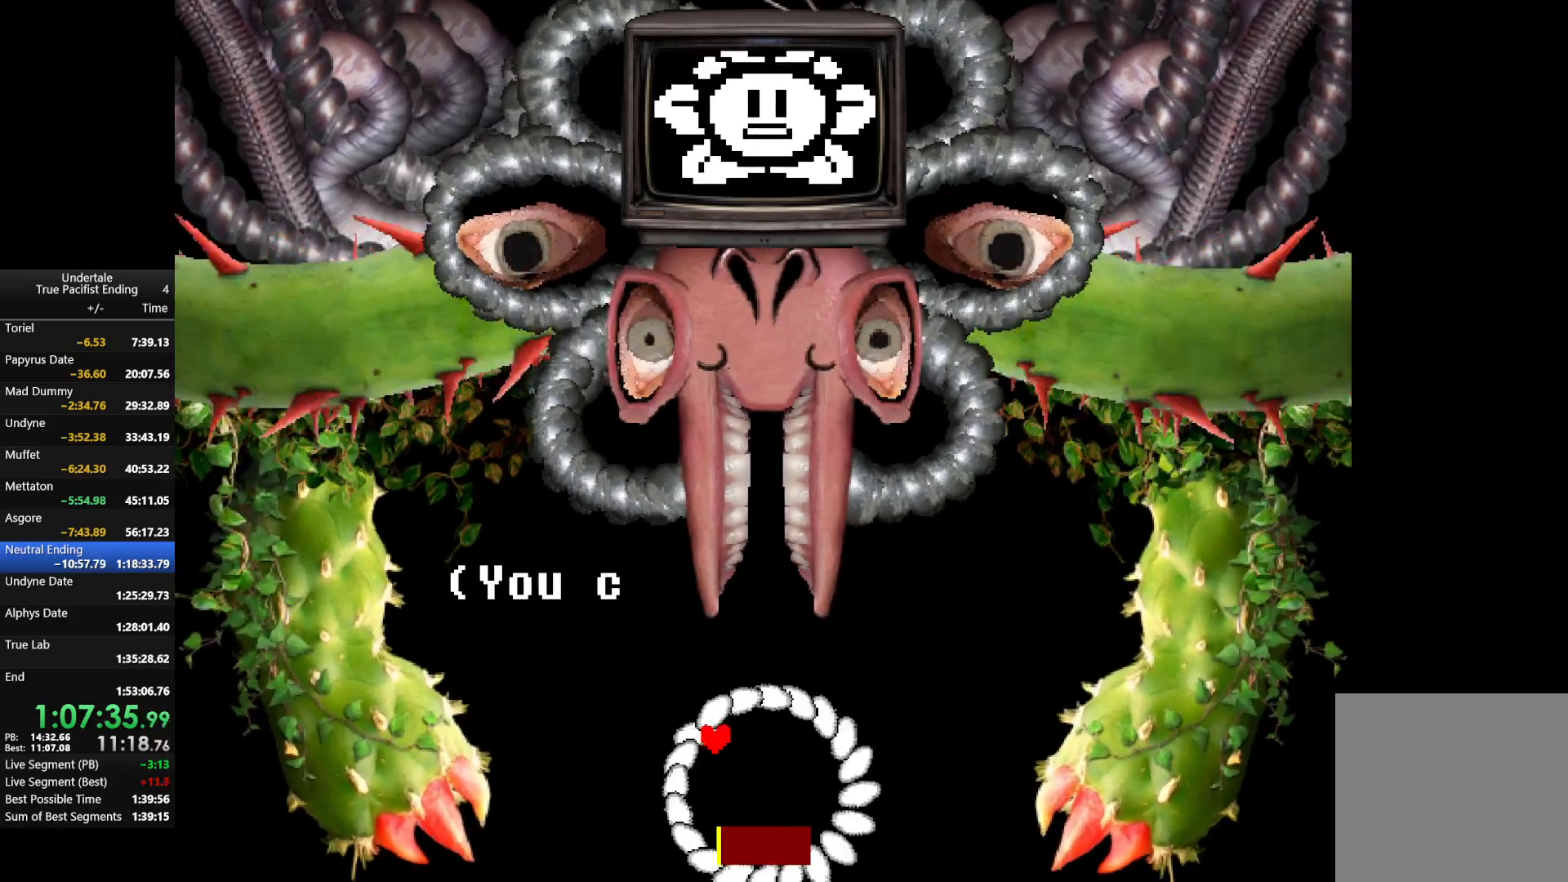
{"keys": ["return", "z"], "events": [[67, "return", "down"], [67, "z", "down"], [100, "return", "up"], [133, "z", "up"], [200, "return", "down"], [233, "return", "up"], [233, "z", "down"], [333, "return", "down"], [333, "z", "up"], [433, "z", "down"]]}
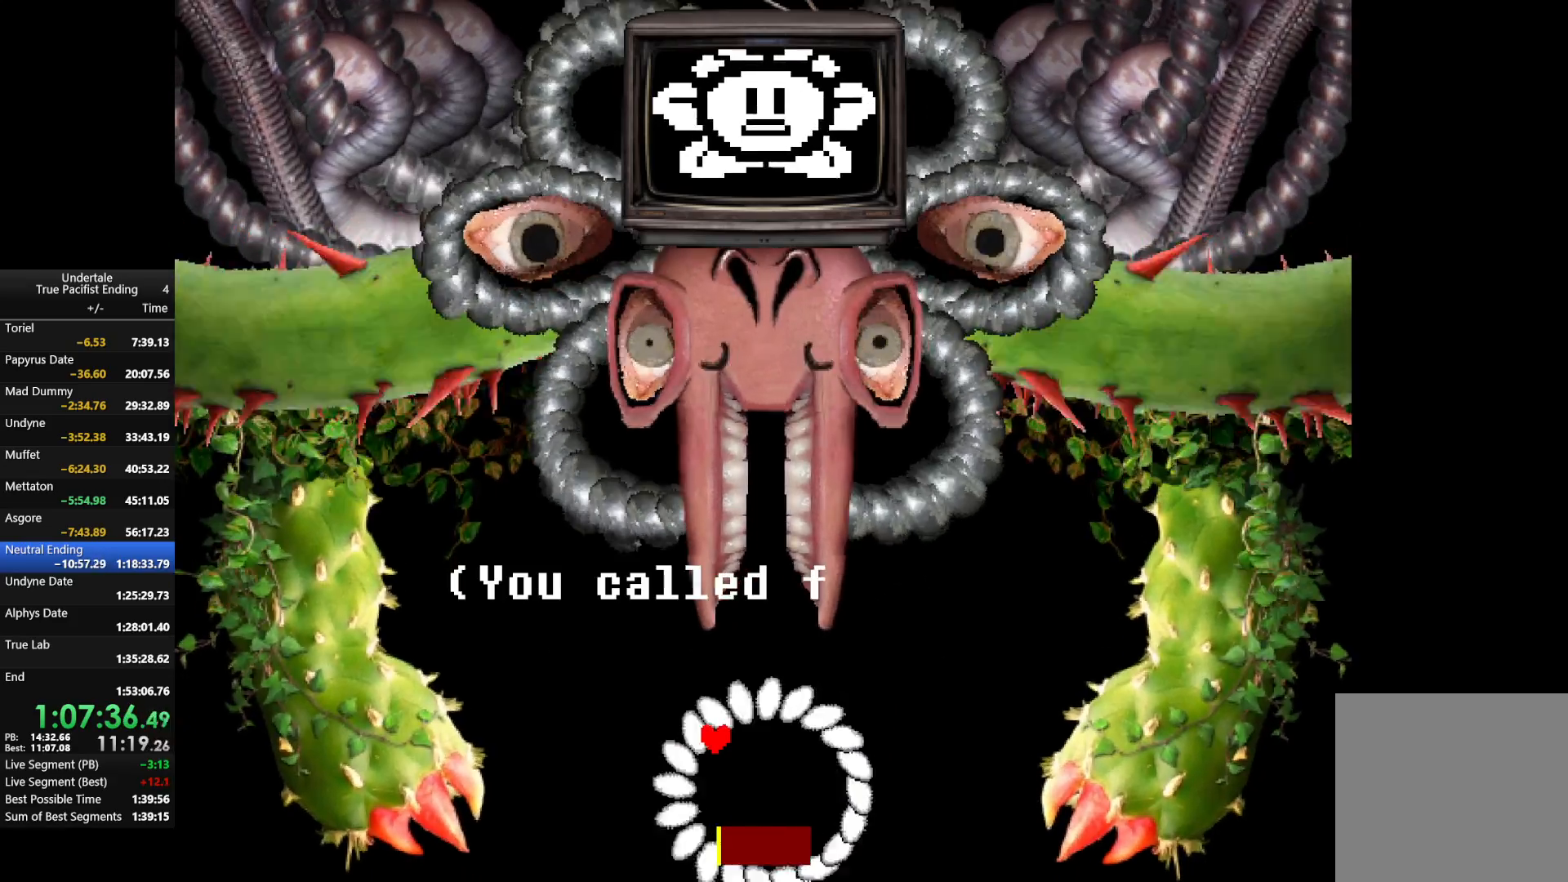
{"keys": ["return", "z"], "events": [[33, "return", "up"], [33, "z", "up"], [67, "return", "down"], [167, "return", "up"], [167, "z", "down"], [200, "return", "down"], [200, "z", "up"], [300, "return", "up"], [333, "return", "down"], [333, "z", "down"], [400, "return", "up"], [400, "z", "up"], [500, "return", "down"], [500, "z", "down"]]}
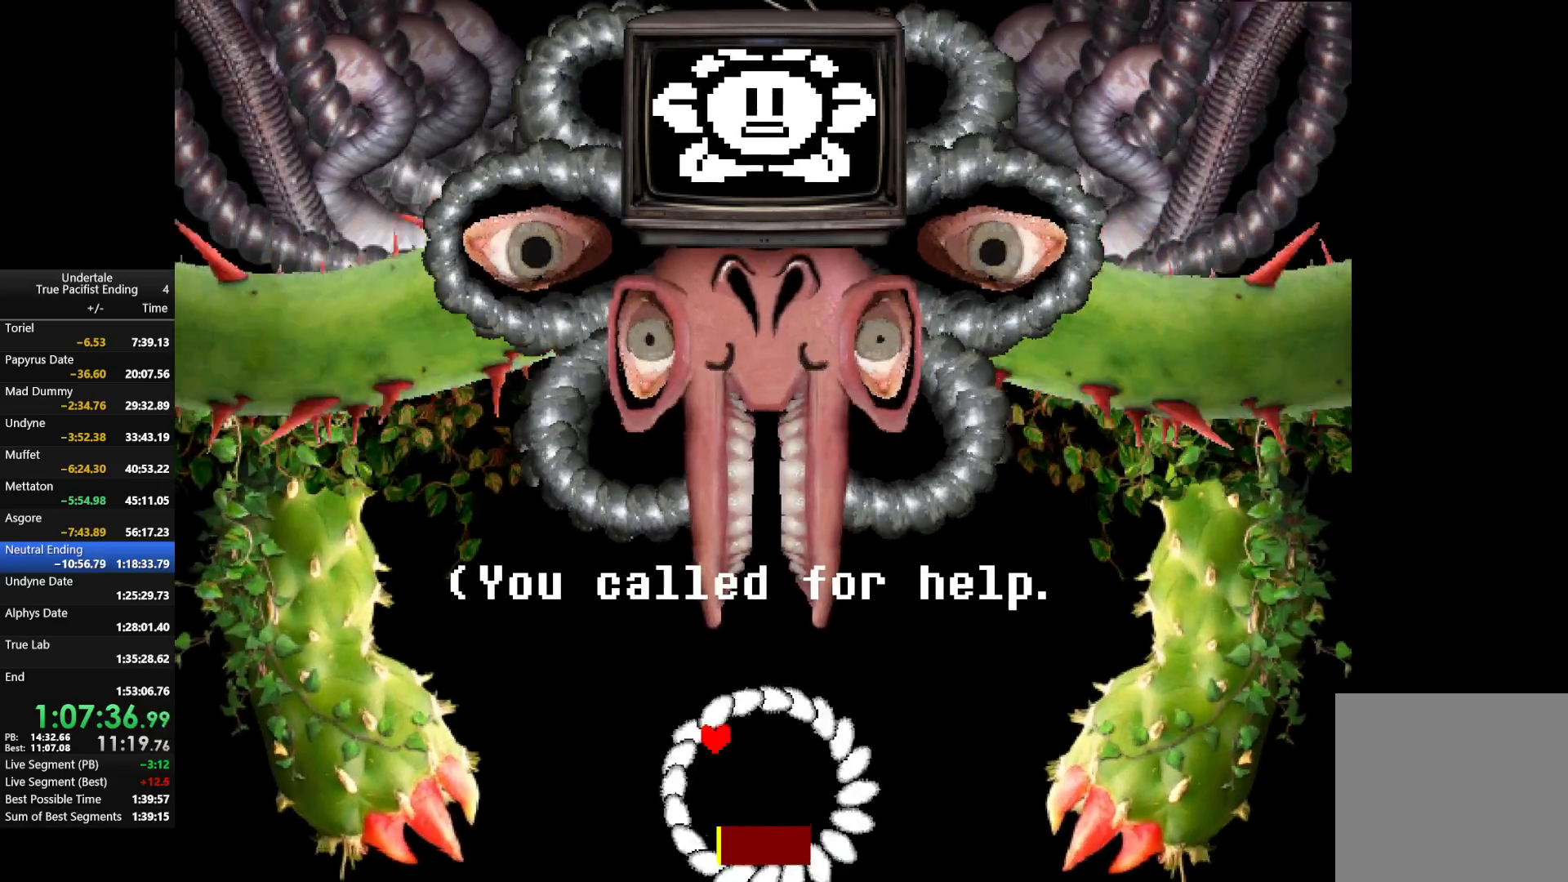
{"keys": [], "events": [[67, "return", "up"], [133, "return", "down"], [133, "z", "up"], [233, "return", "up"], [233, "z", "down"], [333, "return", "down"], [333, "z", "up"], [367, "return", "up"], [467, "return", "down"], [467, "z", "down"], [500, "return", "up"], [500, "z", "up"]]}
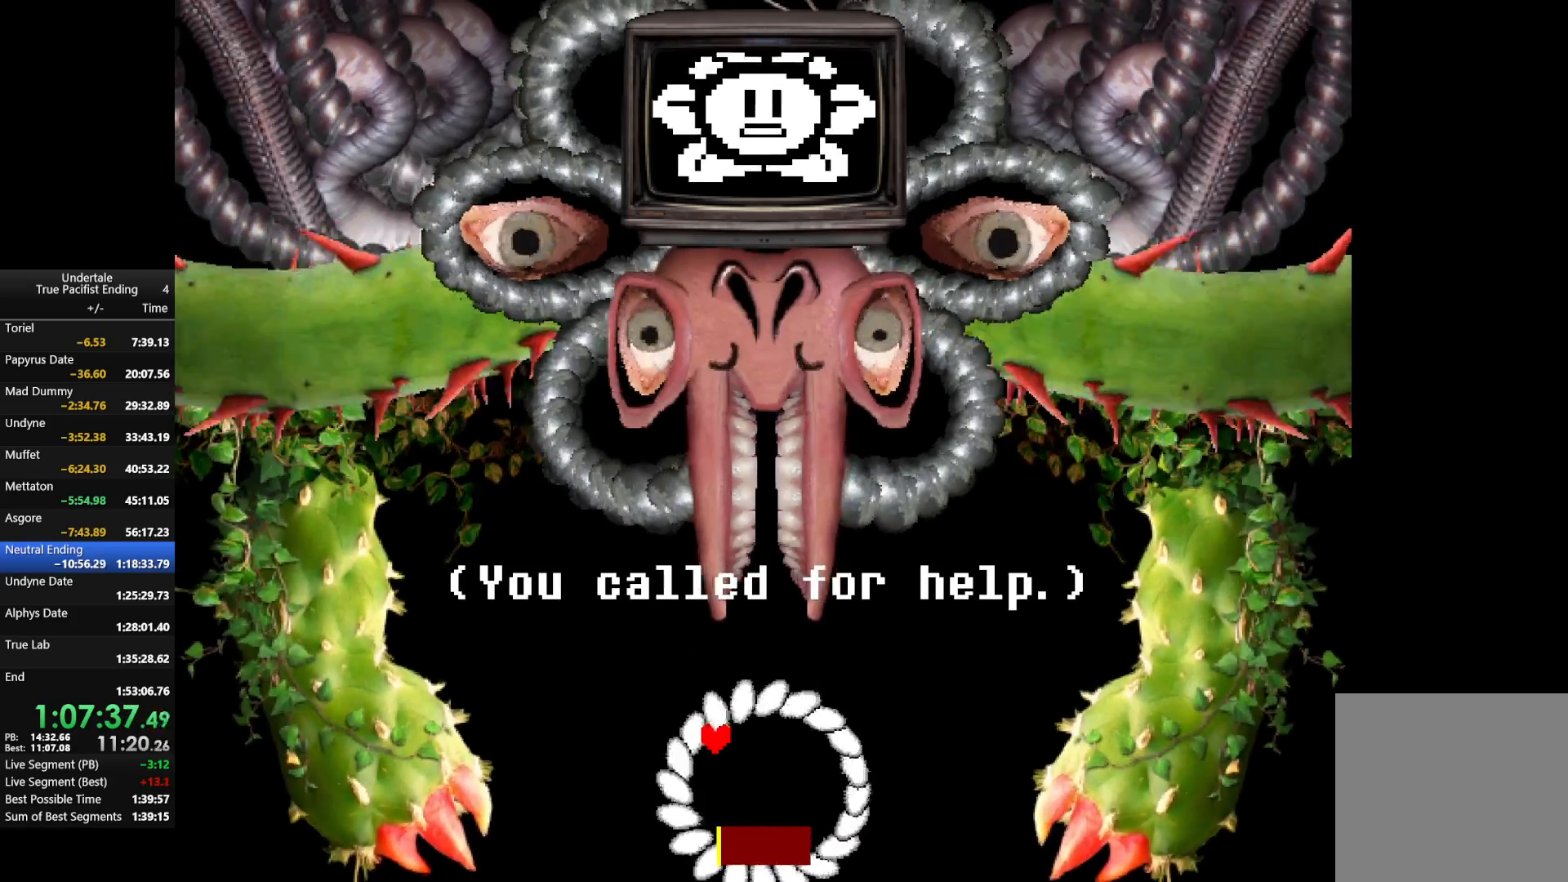
{"keys": [], "events": [[100, "return", "down"], [167, "return", "up"], [167, "z", "down"], [200, "z", "up"], [233, "return", "down"], [300, "return", "up"], [333, "z", "down"], [367, "return", "down"], [433, "return", "up"], [433, "z", "up"]]}
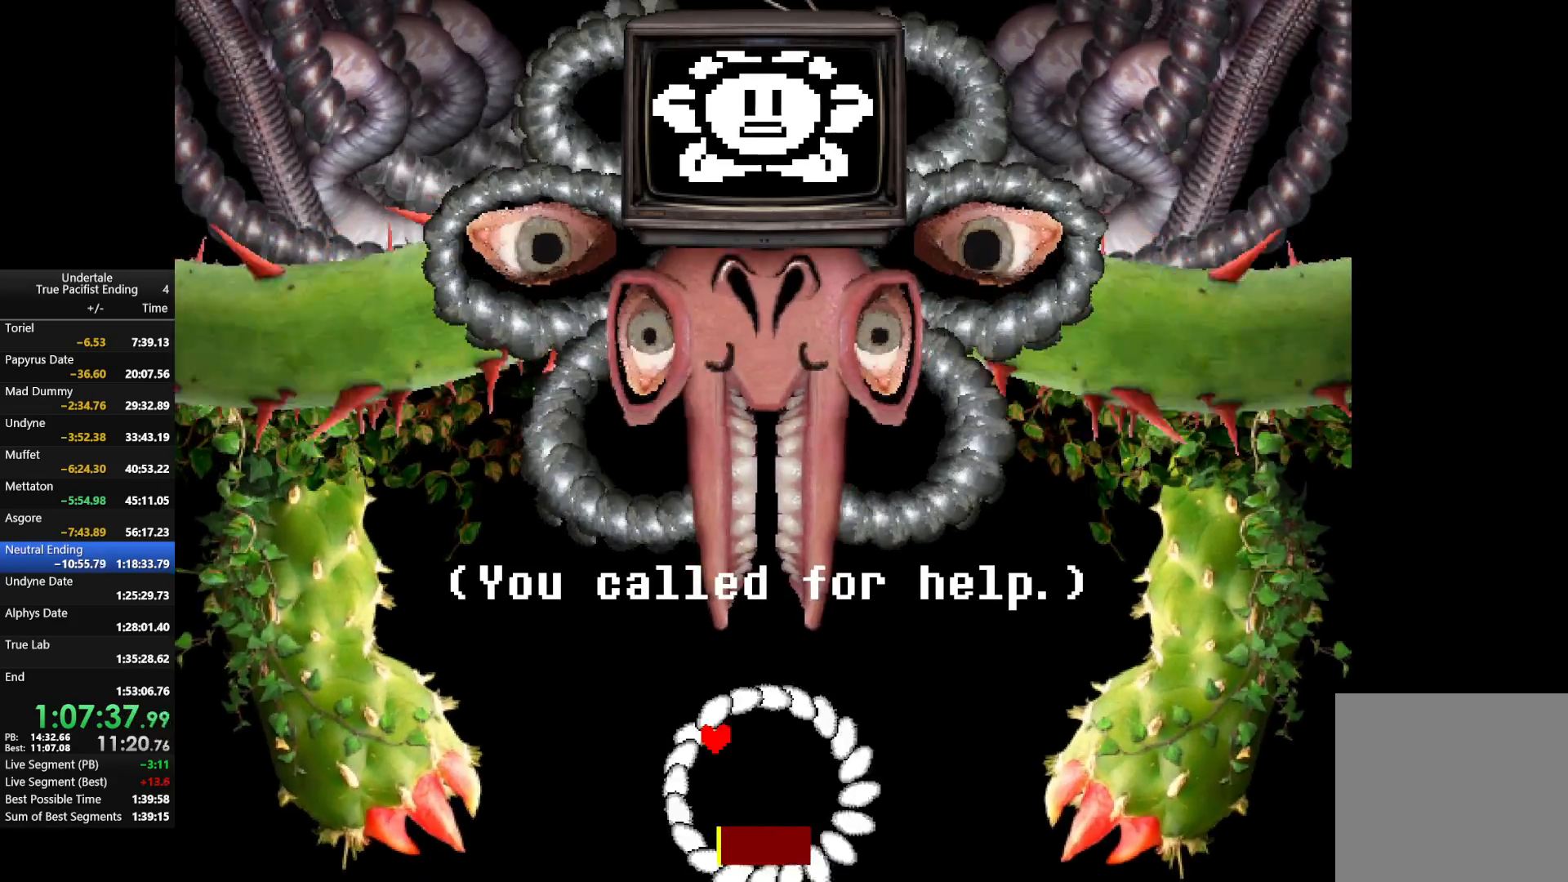
{"keys": ["return"], "events": [[33, "return", "down"], [33, "z", "down"], [67, "return", "up"], [100, "z", "up"], [167, "return", "down"], [200, "z", "down"], [267, "return", "up"], [300, "z", "up"], [333, "return", "down"], [400, "z", "down"], [433, "return", "up"], [500, "return", "down"], [500, "z", "up"]]}
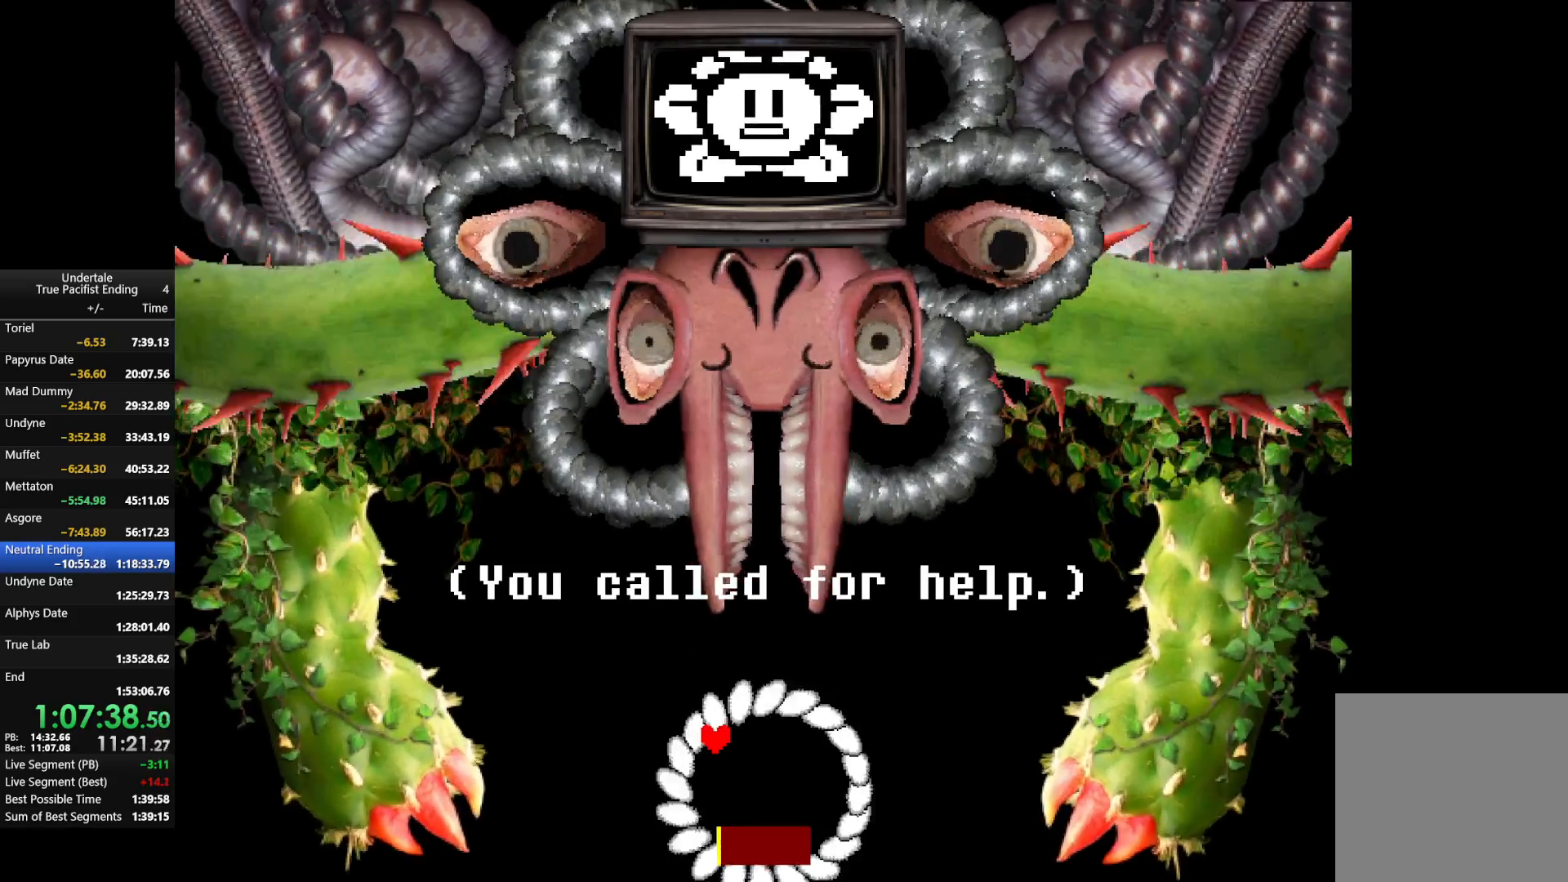
{"keys": ["return", "z"], "events": [[100, "return", "up"], [100, "z", "down"], [133, "return", "down"], [167, "return", "up"], [167, "z", "up"], [233, "return", "down"], [267, "z", "down"], [333, "return", "up"], [367, "return", "down"], [367, "z", "up"], [467, "return", "up"], [467, "z", "down"], [500, "return", "down"]]}
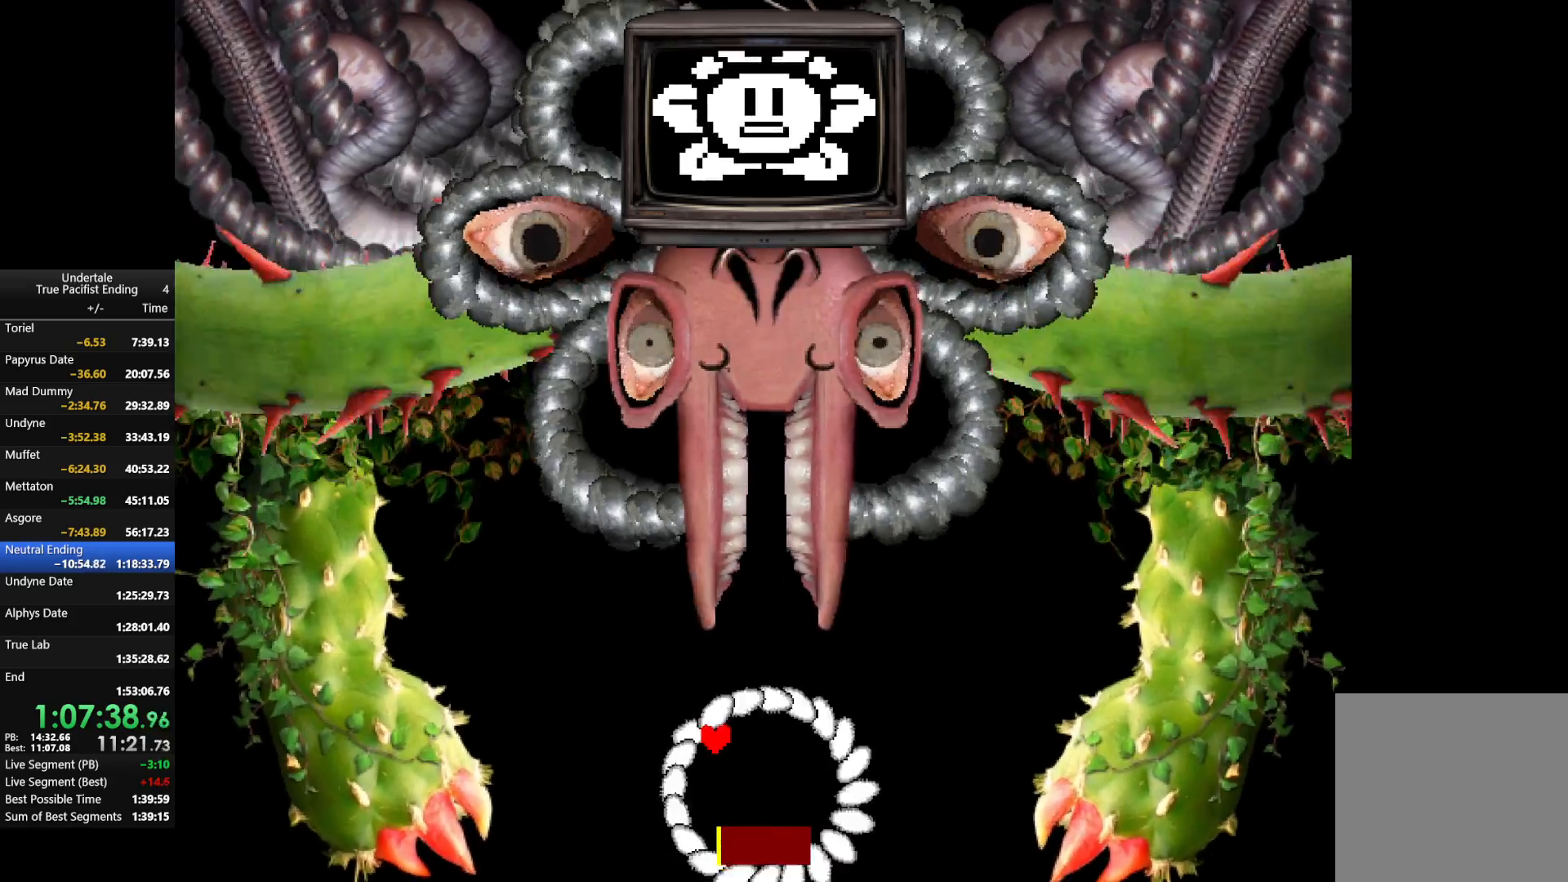
{"keys": ["return"], "events": [[67, "z", "up"], [100, "return", "up"], [133, "return", "down"], [133, "z", "down"], [200, "return", "up"], [233, "z", "up"], [300, "return", "down"], [333, "return", "up"], [333, "z", "down"], [433, "return", "down"], [467, "z", "up"]]}
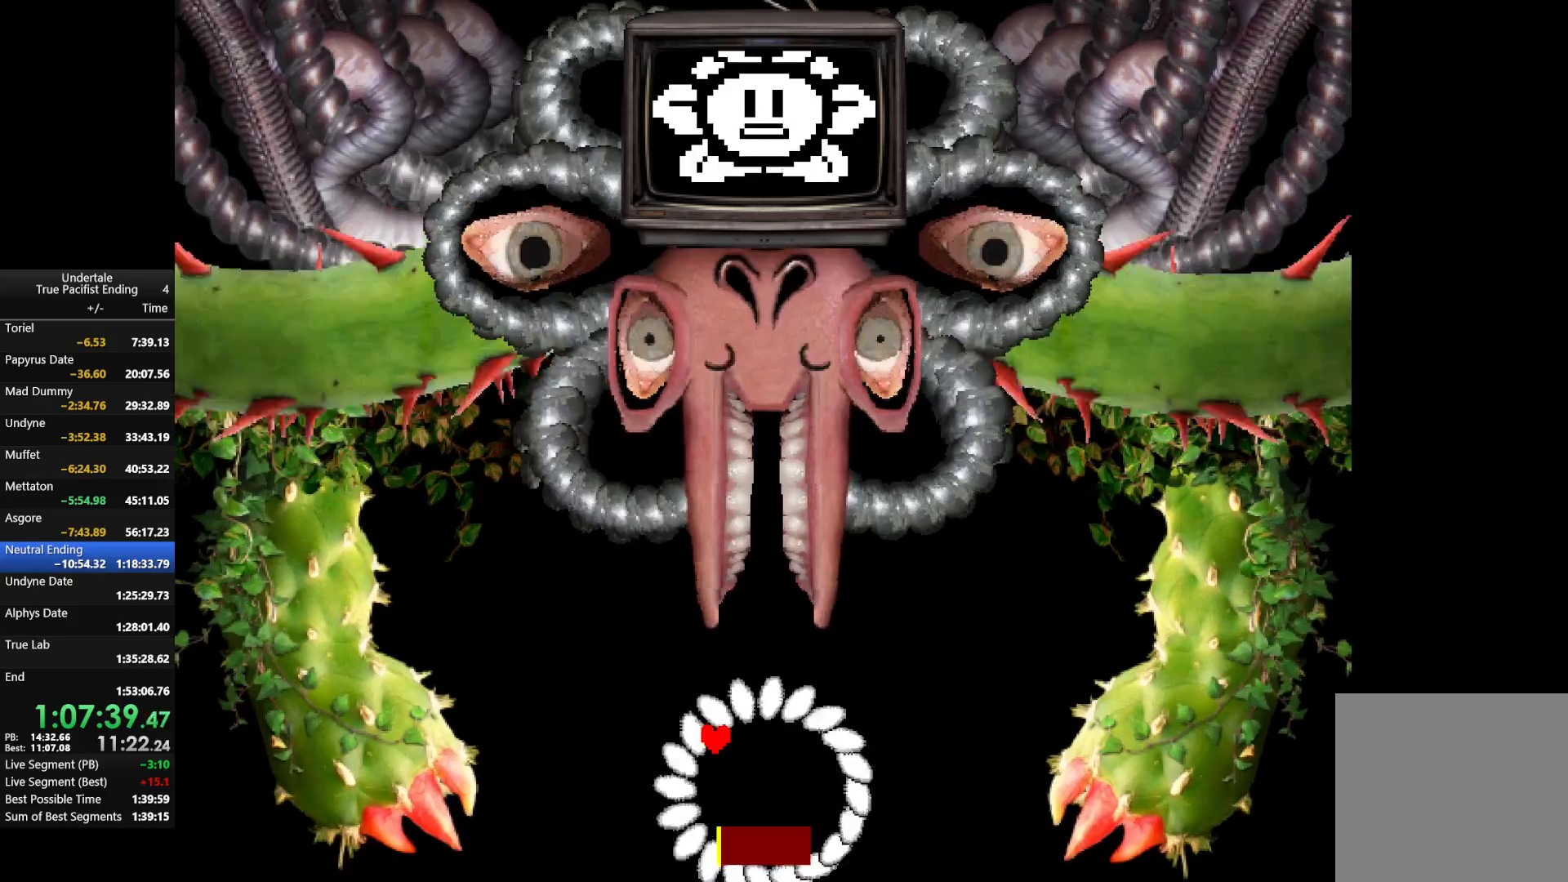
{"keys": ["return", "z"], "events": [[33, "return", "up"], [67, "return", "down"], [67, "z", "down"], [133, "return", "up"], [167, "return", "down"], [167, "z", "up"], [267, "z", "down"], [300, "return", "up"], [367, "return", "down"], [367, "z", "up"], [400, "return", "up"], [433, "z", "down"], [500, "return", "down"]]}
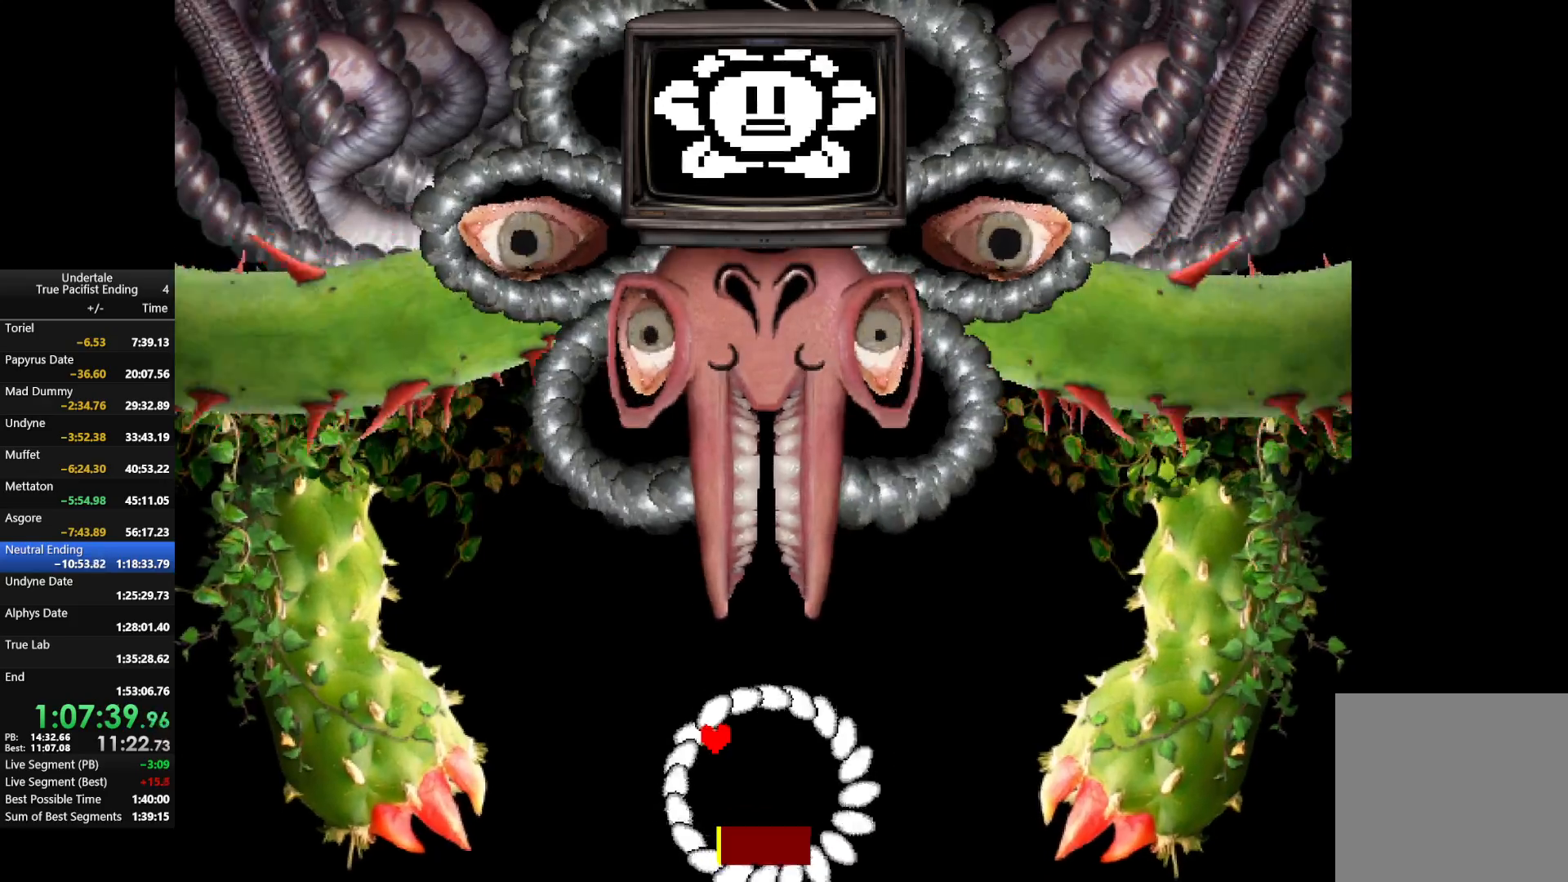
{"keys": ["return"], "events": [[33, "return", "up"], [33, "z", "up"], [133, "return", "down"], [133, "z", "down"], [167, "return", "up"], [233, "z", "up"], [267, "return", "down"], [333, "return", "up"], [367, "z", "down"], [400, "z", "up"], [500, "return", "down"]]}
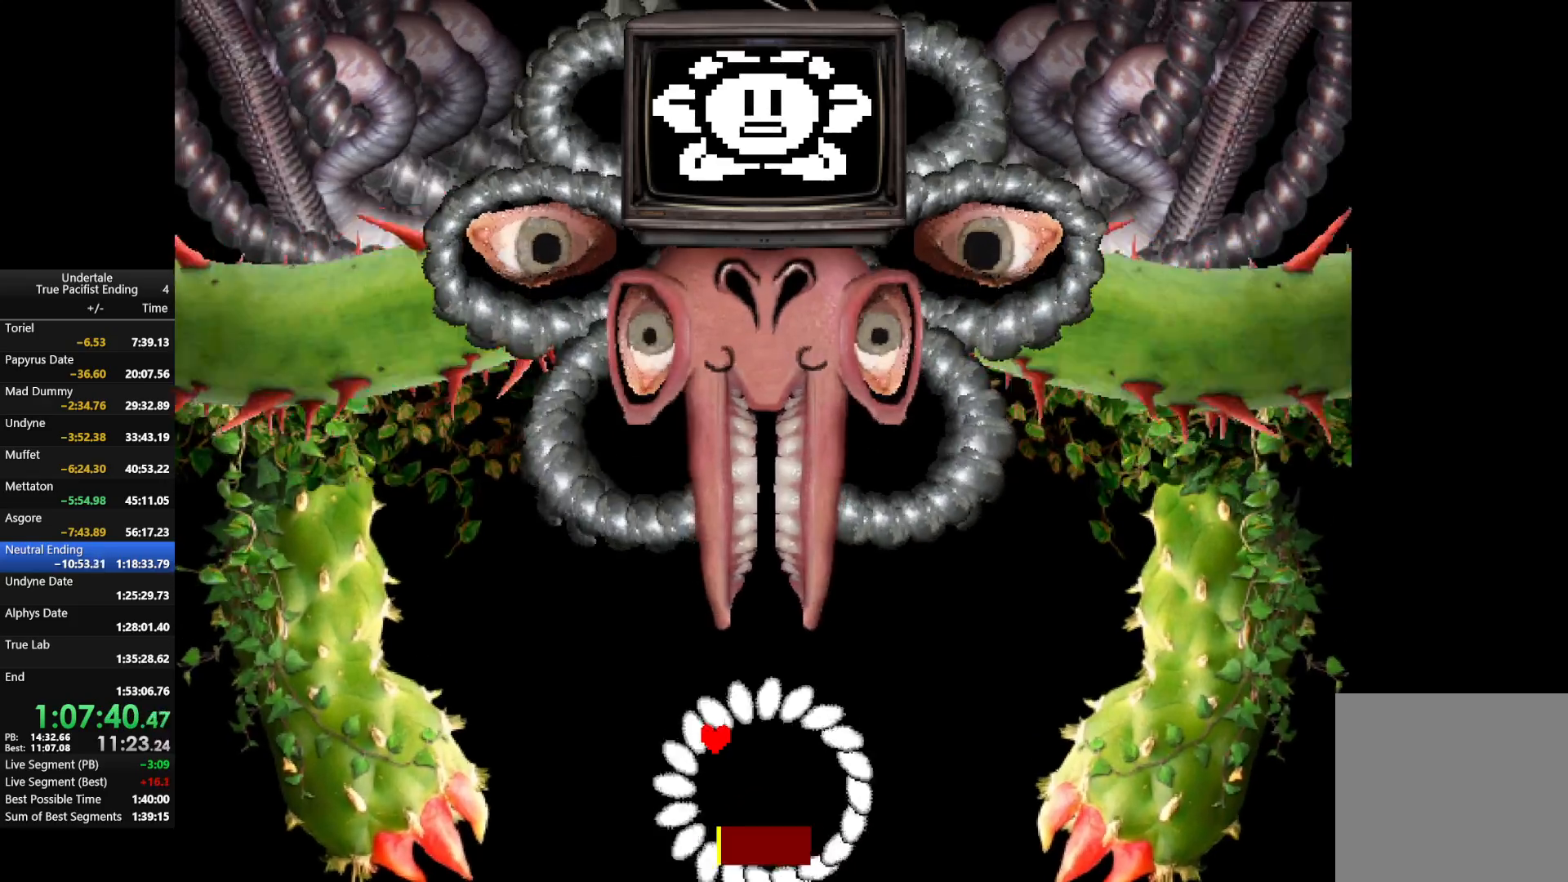
{"keys": [], "events": [[67, "return", "up"], [67, "z", "down"], [100, "z", "up"], [200, "return", "down"], [200, "z", "down"], [300, "return", "up"], [300, "z", "up"], [367, "return", "down"], [433, "return", "up"], [433, "z", "down"], [467, "z", "up"]]}
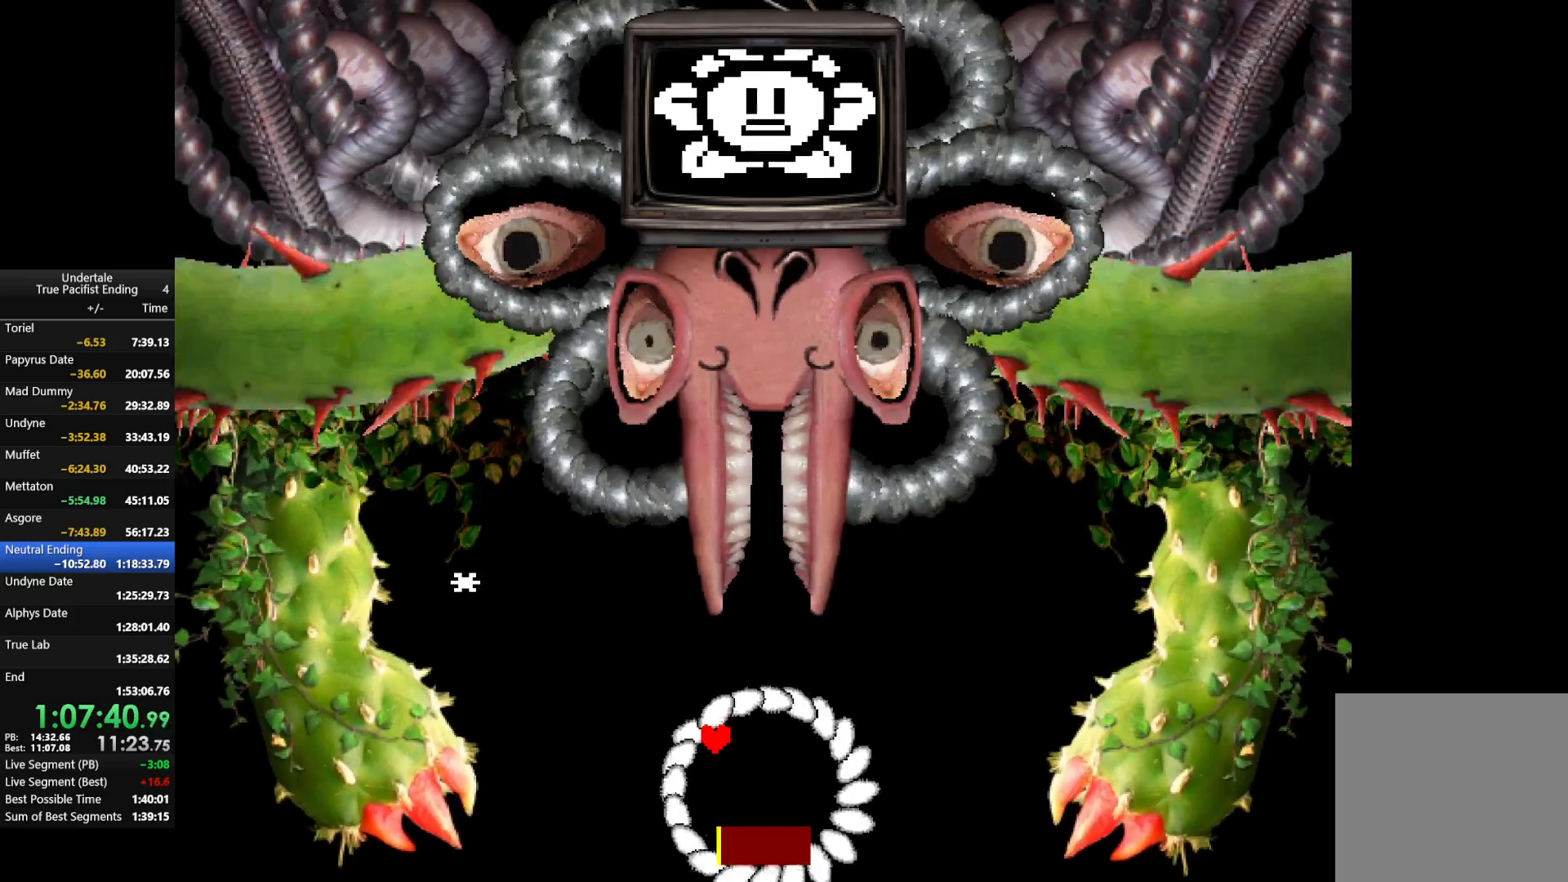
{"keys": ["return", "z"], "events": [[33, "return", "down"], [67, "z", "down"], [167, "return", "up"], [167, "z", "up"], [267, "return", "down"], [267, "z", "down"], [367, "return", "up"], [367, "z", "up"], [400, "return", "down"], [433, "z", "down"]]}
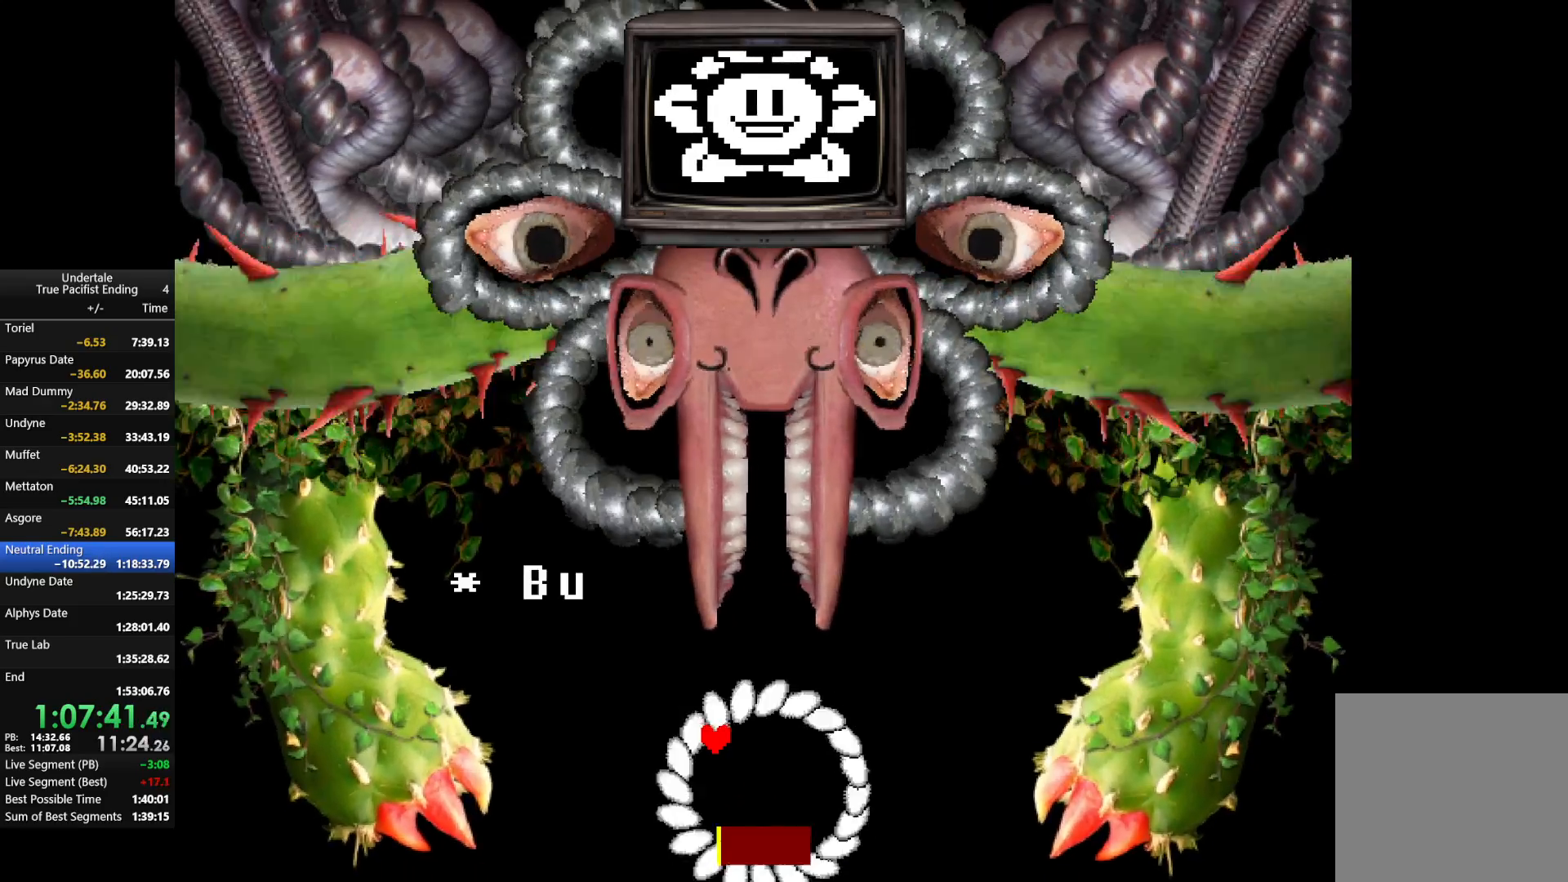
{"keys": ["return"], "events": [[33, "z", "up"], [100, "return", "up"], [133, "z", "down"], [200, "return", "down"], [233, "z", "up"], [333, "return", "up"], [367, "return", "down"], [367, "z", "down"], [400, "z", "up"], [467, "return", "up"], [500, "return", "down"]]}
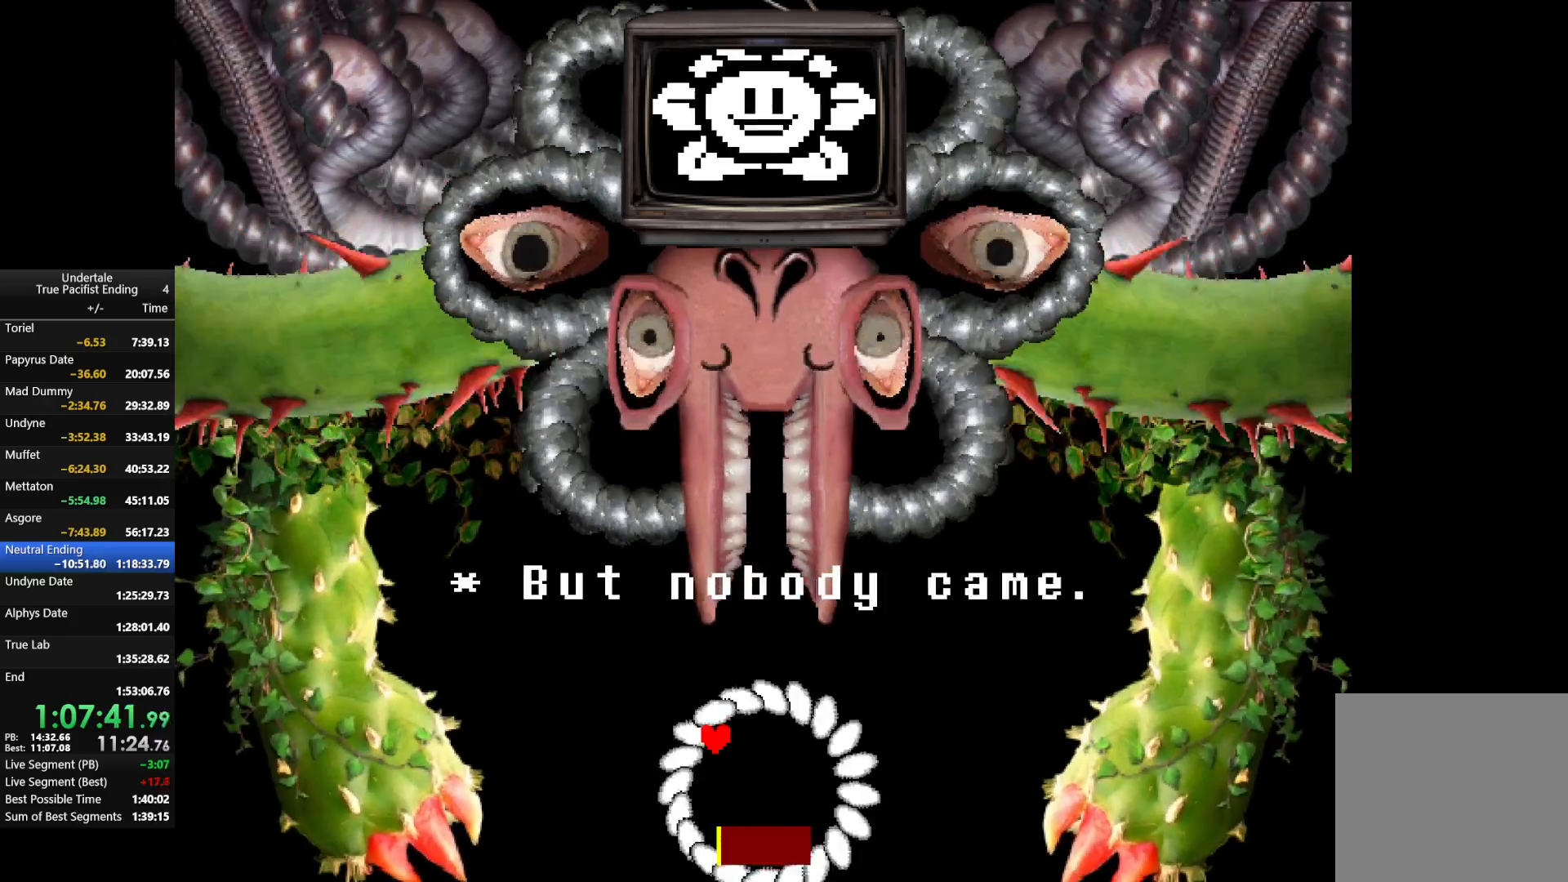
{"keys": ["z"], "events": [[67, "z", "down"], [100, "return", "up"], [167, "return", "down"], [167, "z", "up"], [233, "return", "up"], [233, "z", "down"], [300, "return", "down"], [333, "return", "up"], [333, "z", "up"], [433, "return", "down"], [433, "z", "down"], [467, "return", "up"]]}
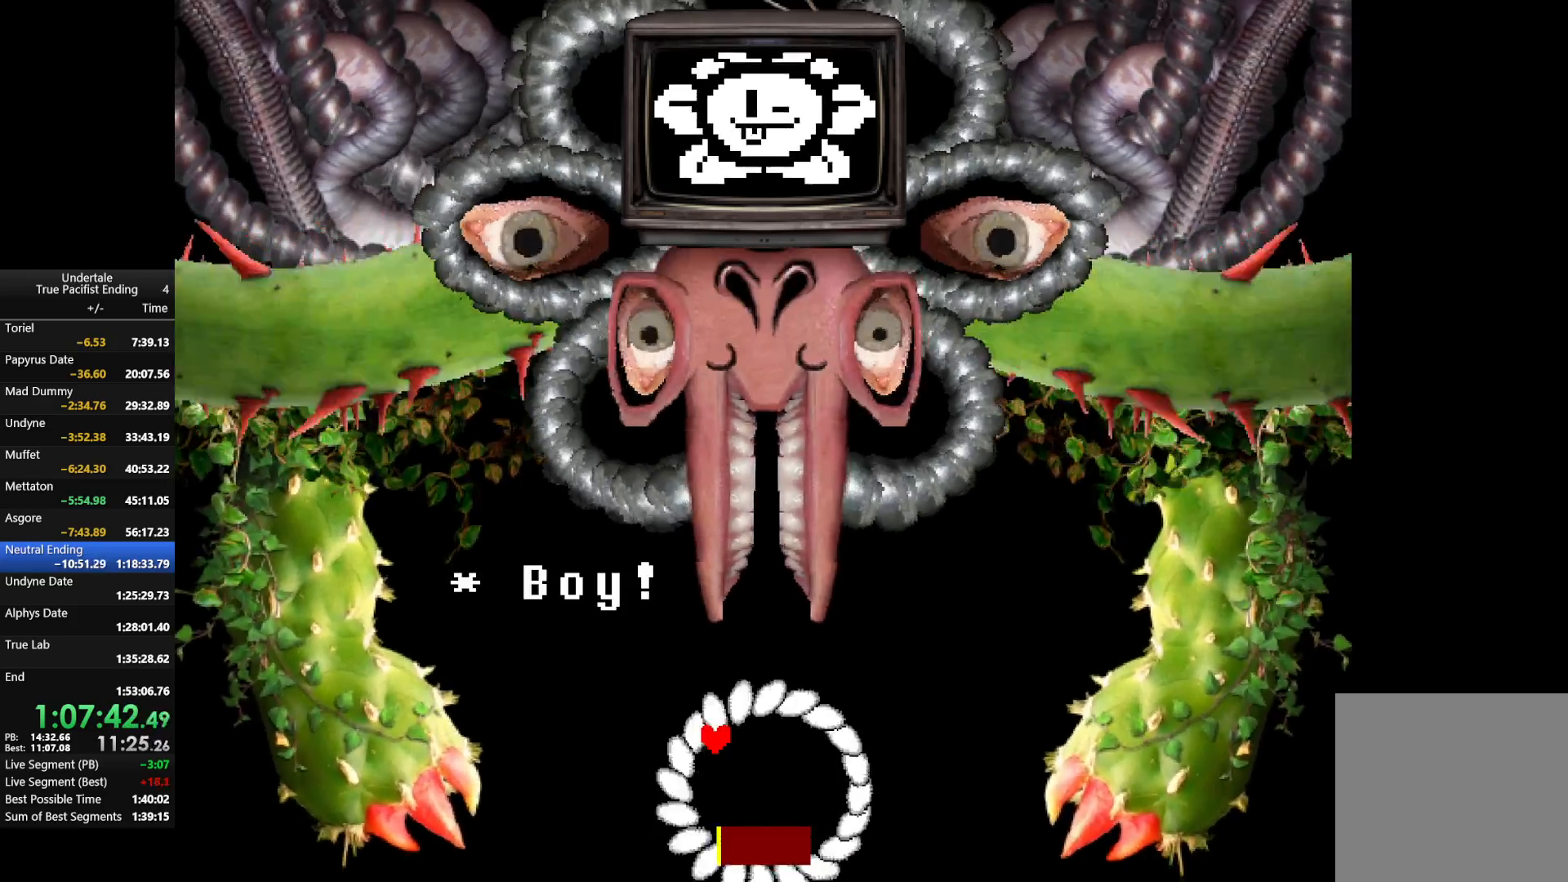
{"keys": ["return"], "events": [[33, "z", "up"], [67, "return", "down"], [133, "return", "up"], [133, "z", "down"], [200, "return", "down"], [200, "z", "up"], [267, "return", "up"], [367, "return", "down"], [367, "z", "down"], [400, "return", "up"], [433, "z", "up"], [500, "return", "down"]]}
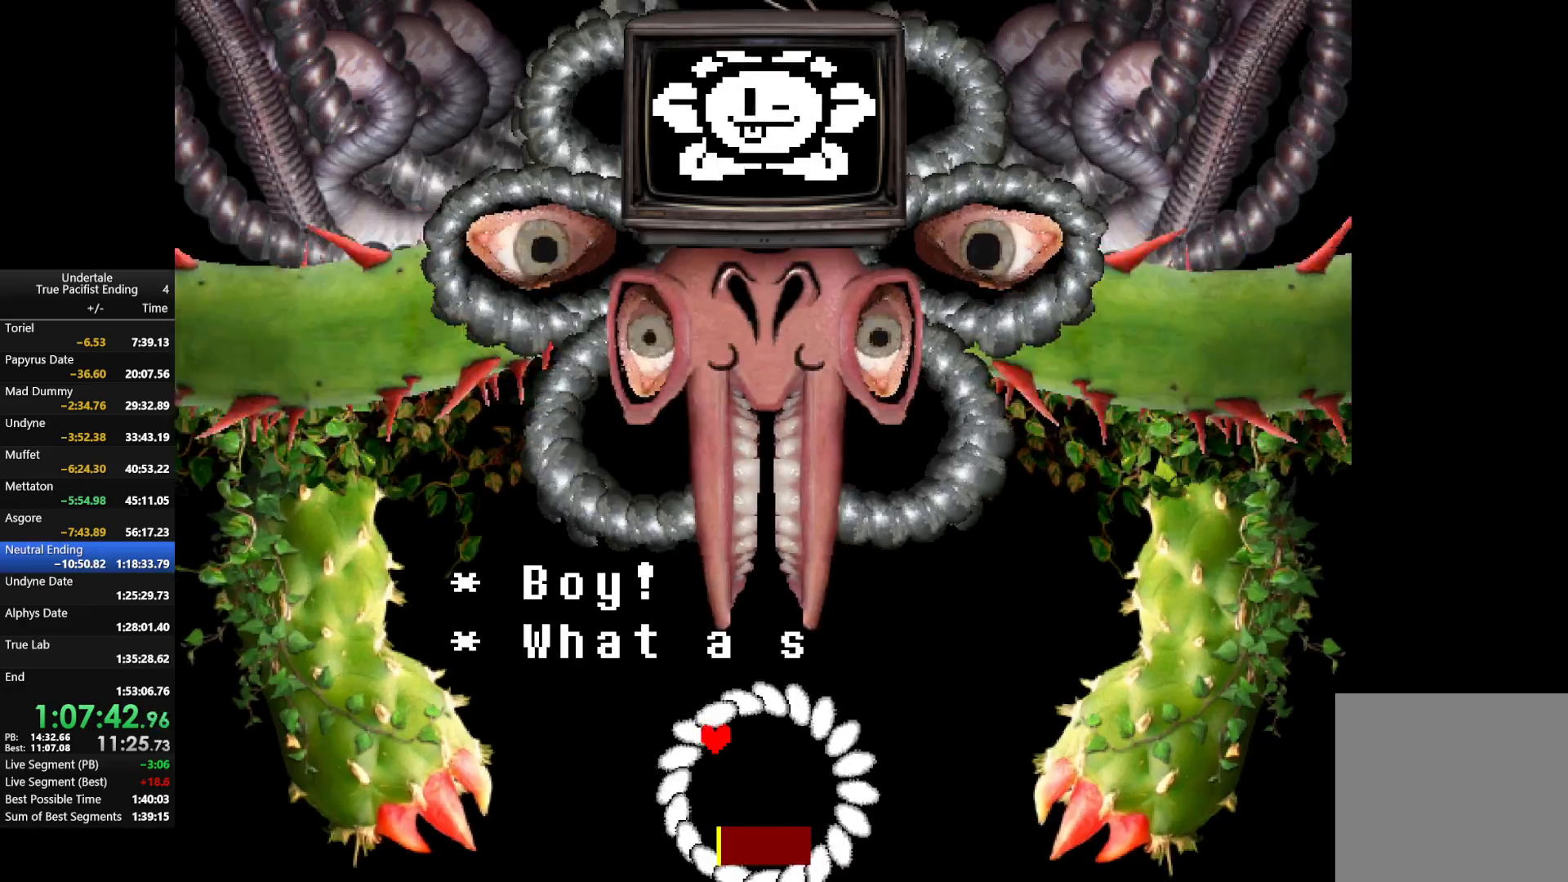
{"keys": ["return"], "events": [[33, "return", "up"], [33, "z", "down"], [133, "return", "down"], [133, "z", "up"], [233, "return", "up"], [233, "z", "down"], [333, "return", "down"], [333, "z", "up"], [433, "return", "up"], [433, "z", "down"], [500, "return", "down"], [500, "z", "up"]]}